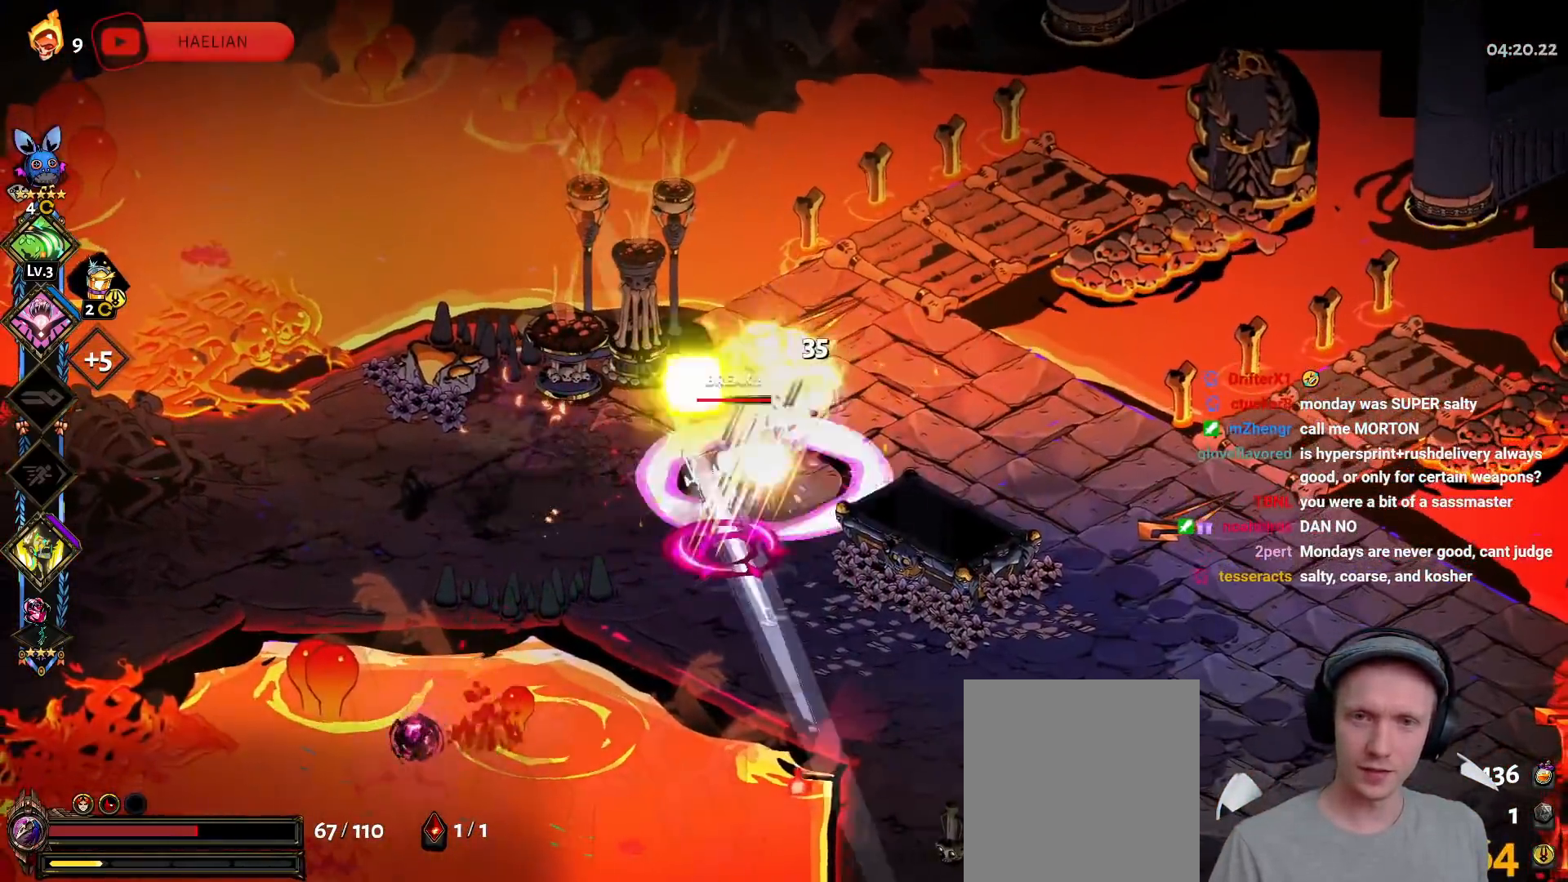
Gameplay with a controller (Xbox layout); each line is a JSON object with the inputs held at the frame after it. "events" lists button and stick changes between this image and that frame as [ms after this image, input, new state], when the widget could be followed in between.
{"buttons": [], "left_stick": "up-right", "right_stick": "center", "events": [[33, "Y", "up"], [100, "A", "down"], [117, "X", "down"], [267, "A", "up"], [267, "X", "up"], [383, "left_stick", "down-right"], [450, "left_stick", "up-right"]]}
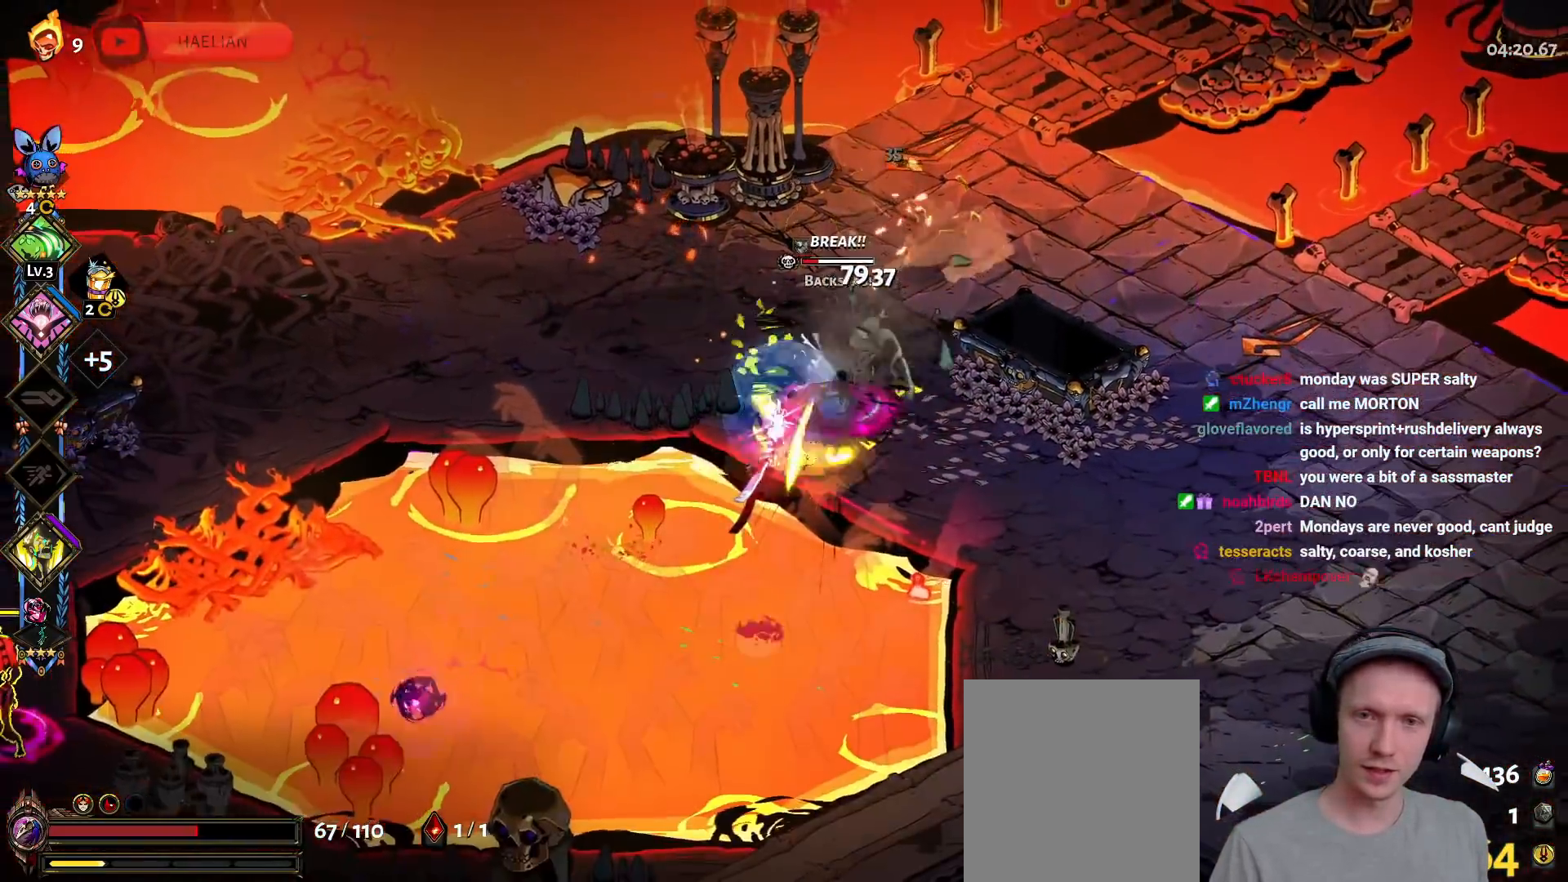
{"buttons": ["L3"], "left_stick": "left", "right_stick": "center", "events": [[17, "A", "down"], [67, "X", "down"], [200, "X", "up"], [233, "A", "up"], [267, "left_stick", "left"], [483, "L3", "down"]]}
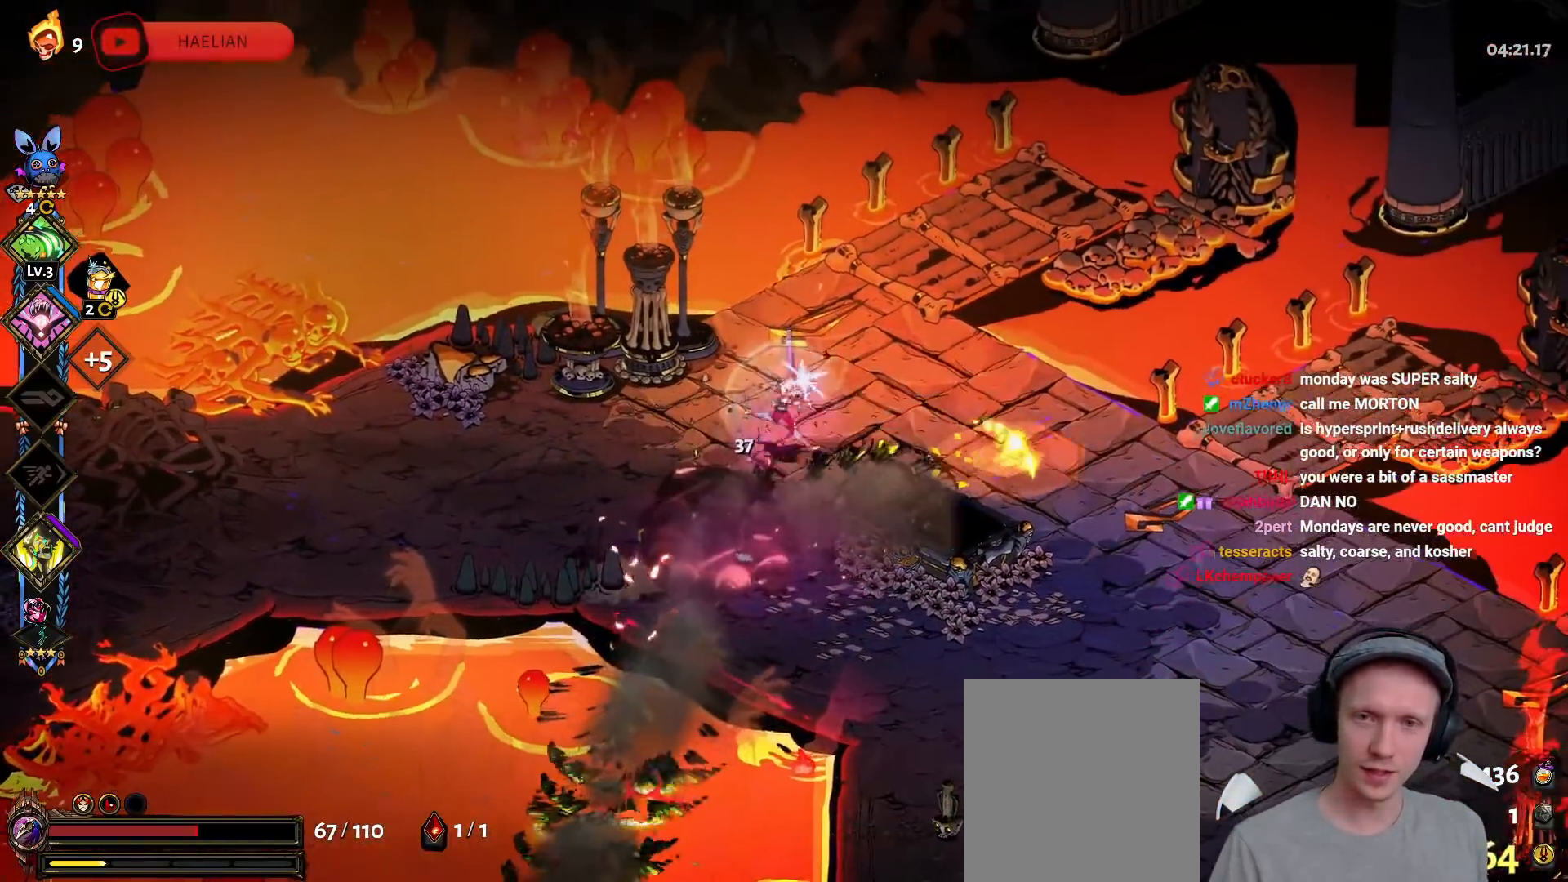
{"buttons": ["L2", "L3"], "left_stick": "left", "right_stick": "center", "events": [[150, "A", "down"], [267, "L2", "down"], [283, "A", "up"], [317, "A", "down"], [350, "X", "down"], [400, "L2", "up"], [450, "A", "up"], [450, "L2", "down"], [450, "X", "up"]]}
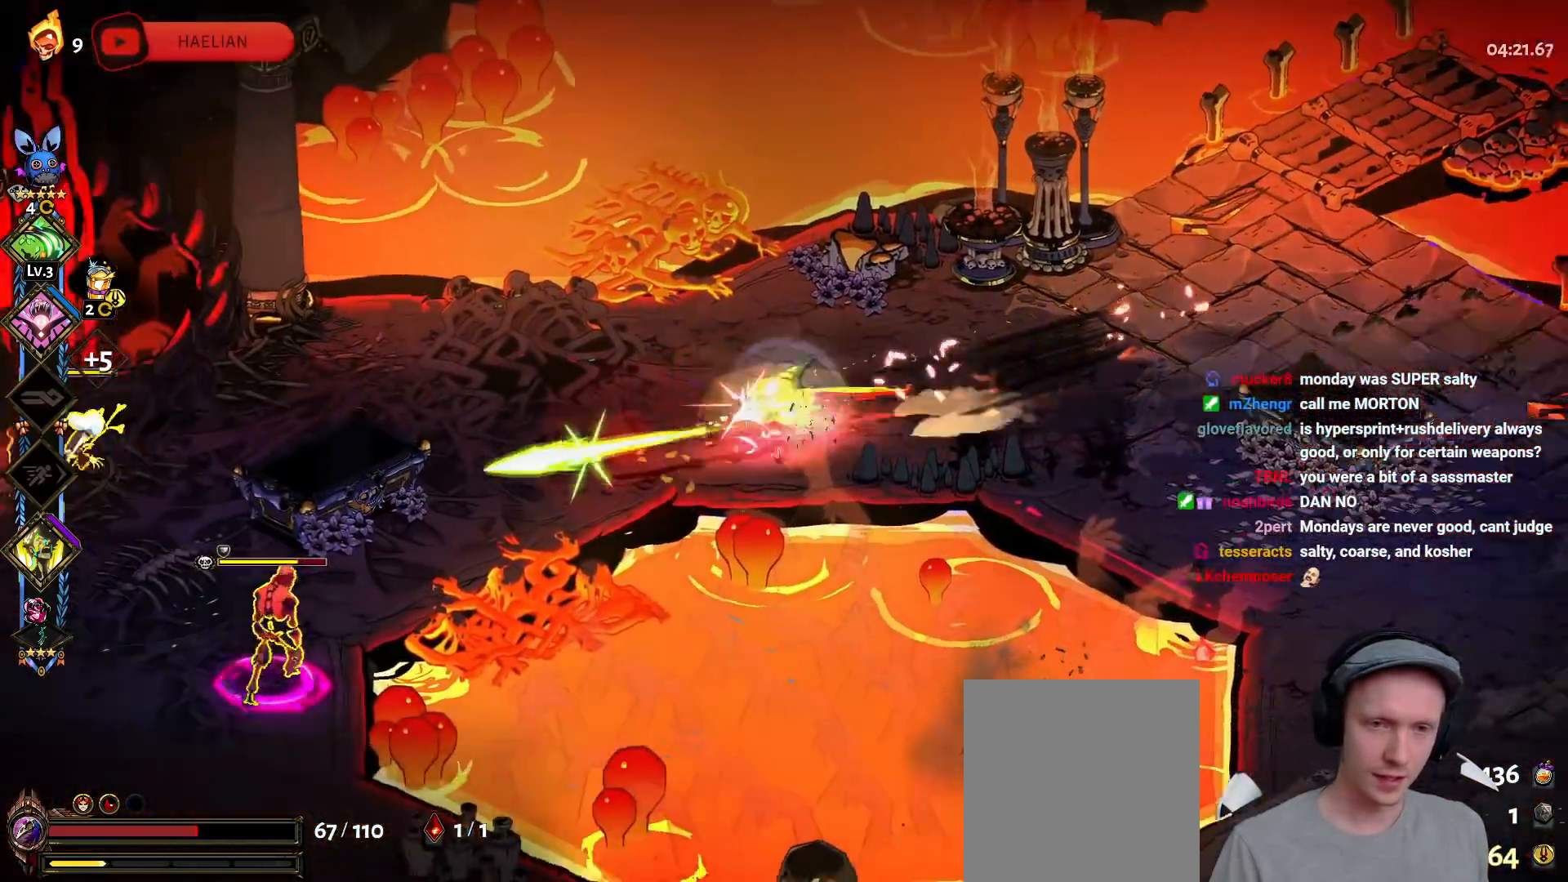
{"buttons": ["A", "L3"], "left_stick": "left", "right_stick": "center", "events": [[33, "A", "down"], [117, "L2", "up"], [167, "A", "up"], [167, "L2", "down"], [500, "A", "down"], [500, "L2", "up"]]}
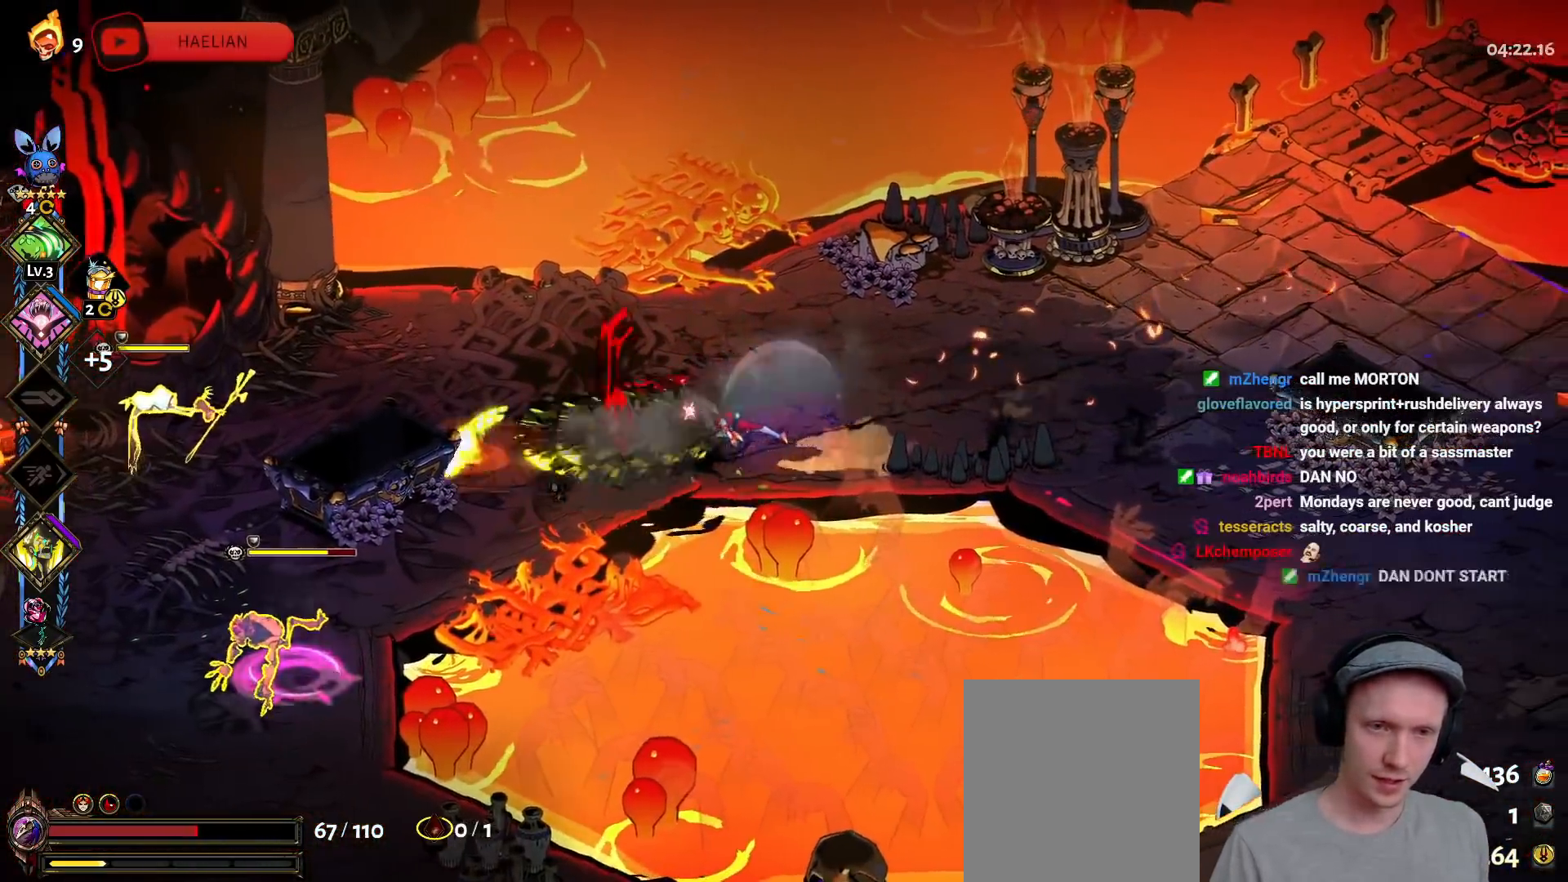
{"buttons": ["X", "L3"], "left_stick": "down-left", "right_stick": "center", "events": [[133, "A", "up"], [133, "L2", "down"], [217, "left_stick", "down-left"], [233, "A", "down"], [250, "L2", "up"], [250, "L3", "up"], [300, "X", "down"], [317, "L3", "down"], [367, "A", "up"], [383, "X", "up"], [467, "X", "down"]]}
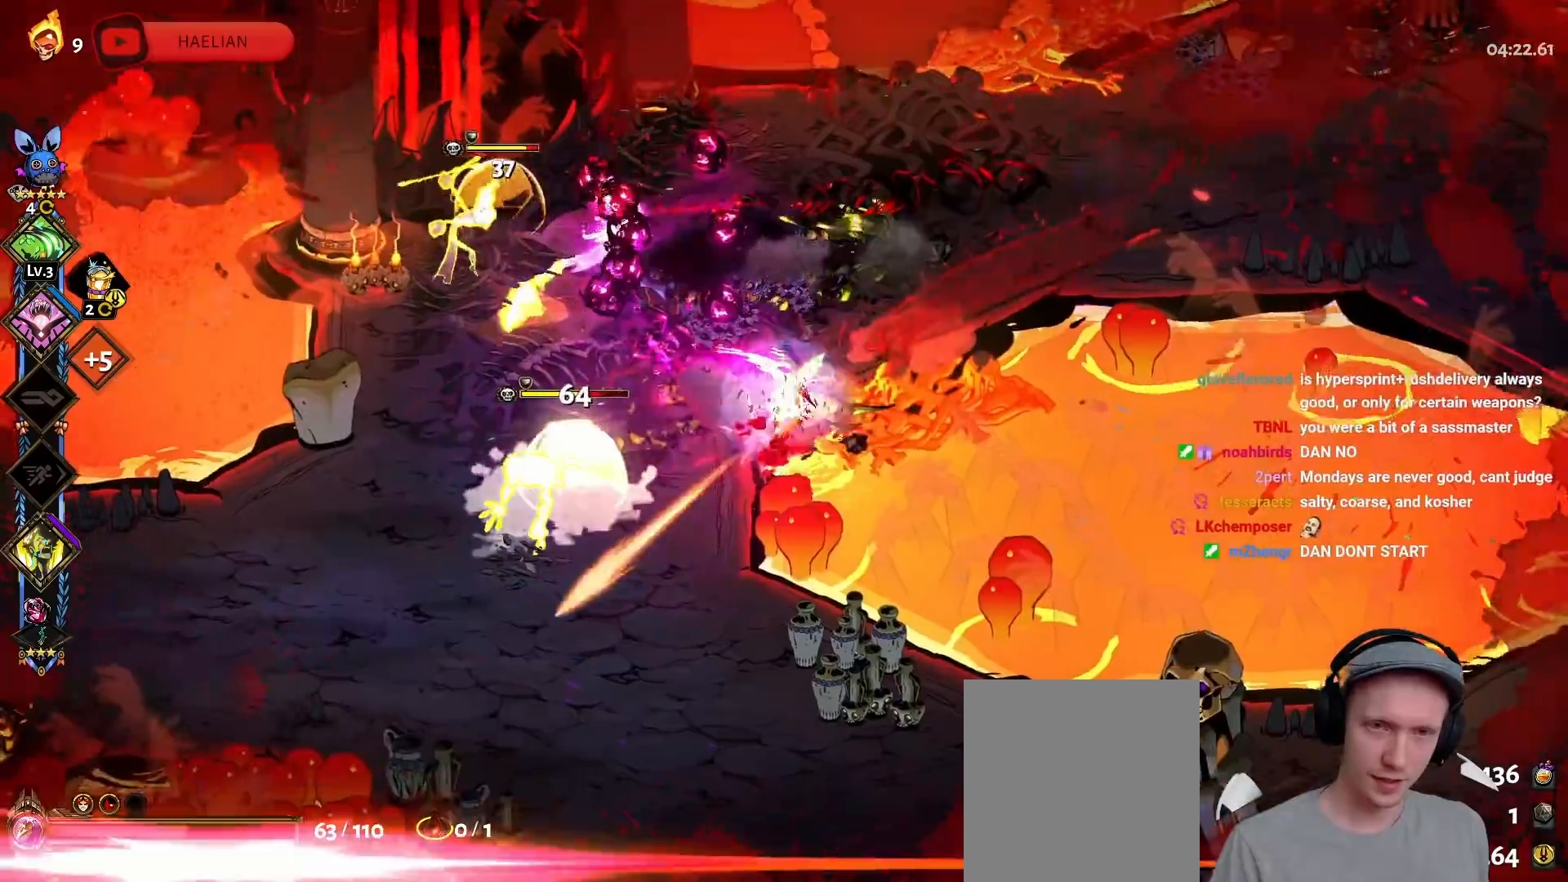
{"buttons": ["Y"], "left_stick": "down-left", "right_stick": "center", "events": [[67, "X", "up"], [167, "Y", "down"], [267, "Y", "up"], [350, "Y", "down"], [367, "L3", "up"], [433, "Y", "up"], [500, "Y", "down"]]}
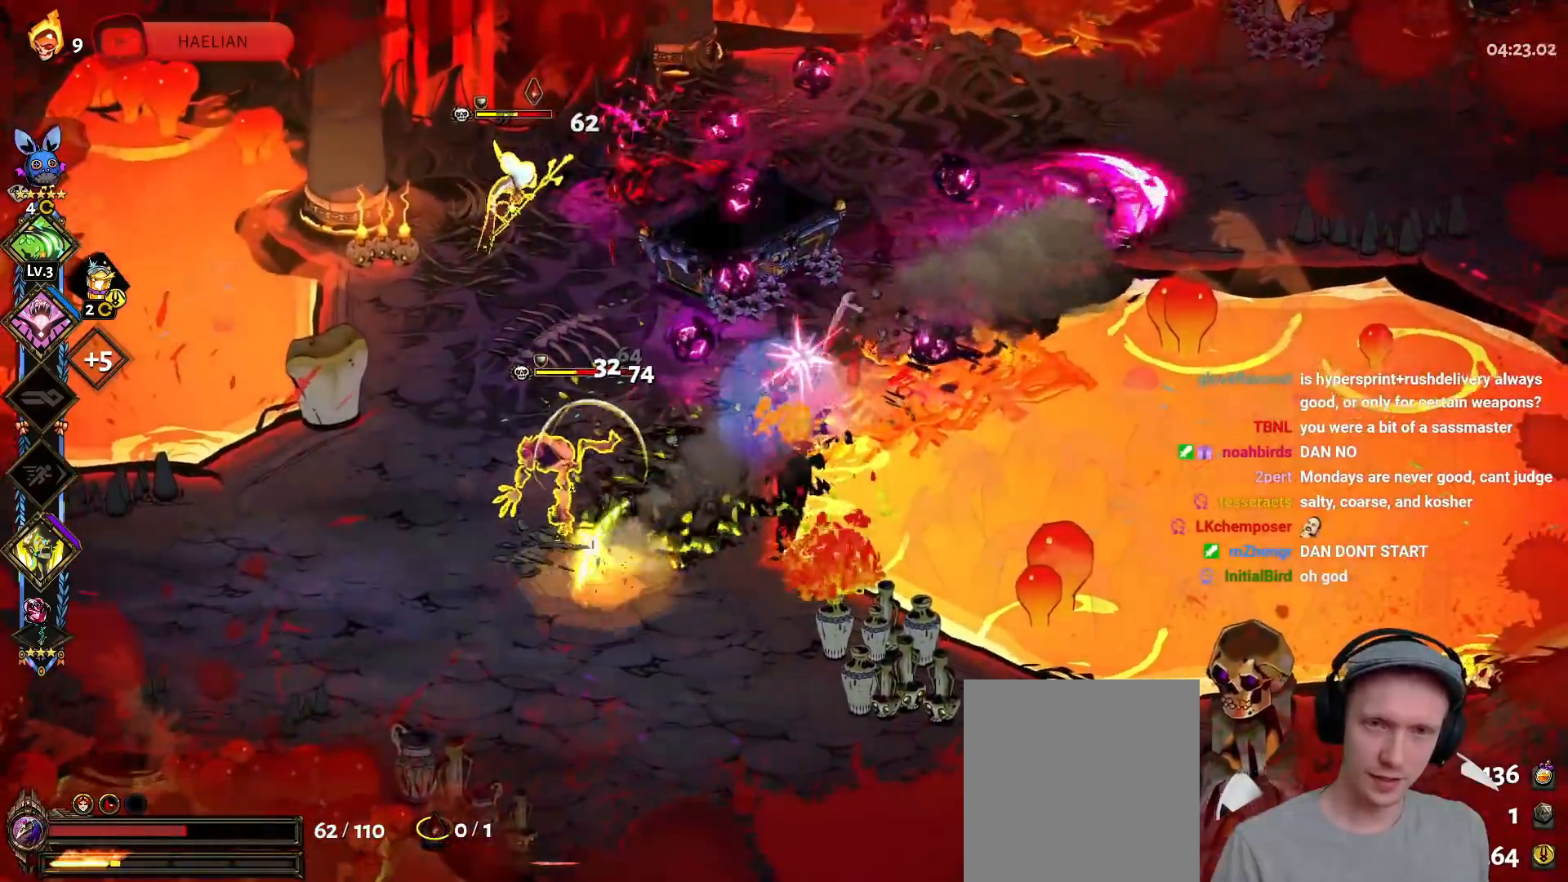
{"buttons": ["A", "X", "L3"], "left_stick": "down-left", "right_stick": "center", "events": [[50, "L3", "down"], [50, "left_stick", "left"], [117, "Y", "up"], [183, "A", "down"], [200, "R2", "down"], [217, "X", "down"], [317, "X", "up"], [350, "A", "up"], [350, "R2", "up"], [400, "A", "down"], [417, "X", "down"], [467, "left_stick", "down-left"]]}
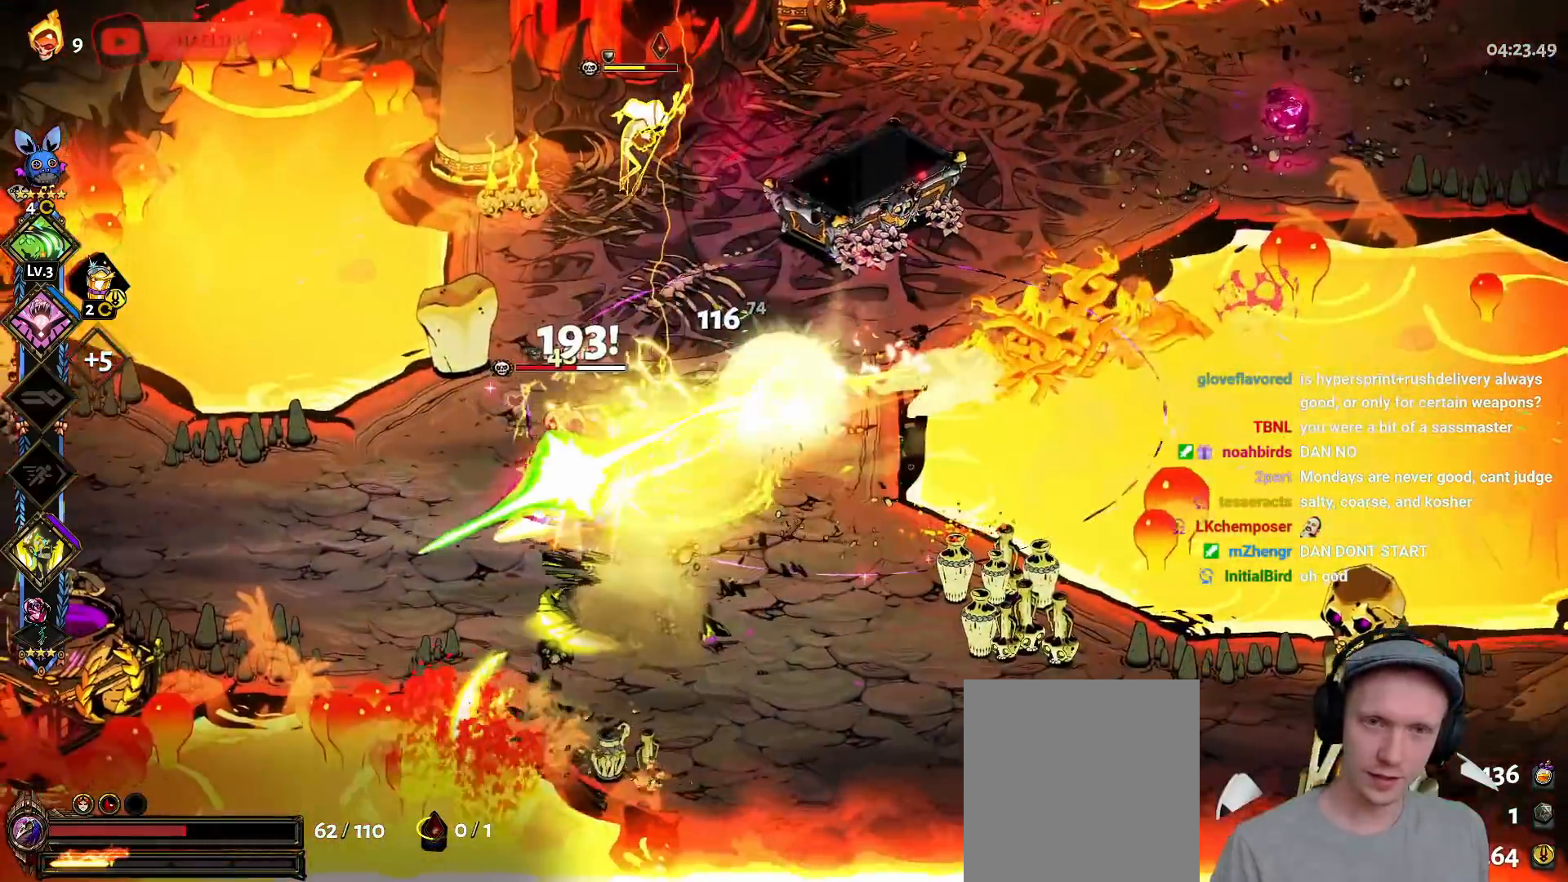
{"buttons": ["Y"], "left_stick": "up-right", "right_stick": "center", "events": [[50, "A", "up"], [50, "X", "up"], [150, "X", "down"], [183, "L3", "up"], [200, "X", "up"], [300, "Y", "down"], [350, "left_stick", "up-right"], [433, "Y", "up"], [483, "Y", "down"]]}
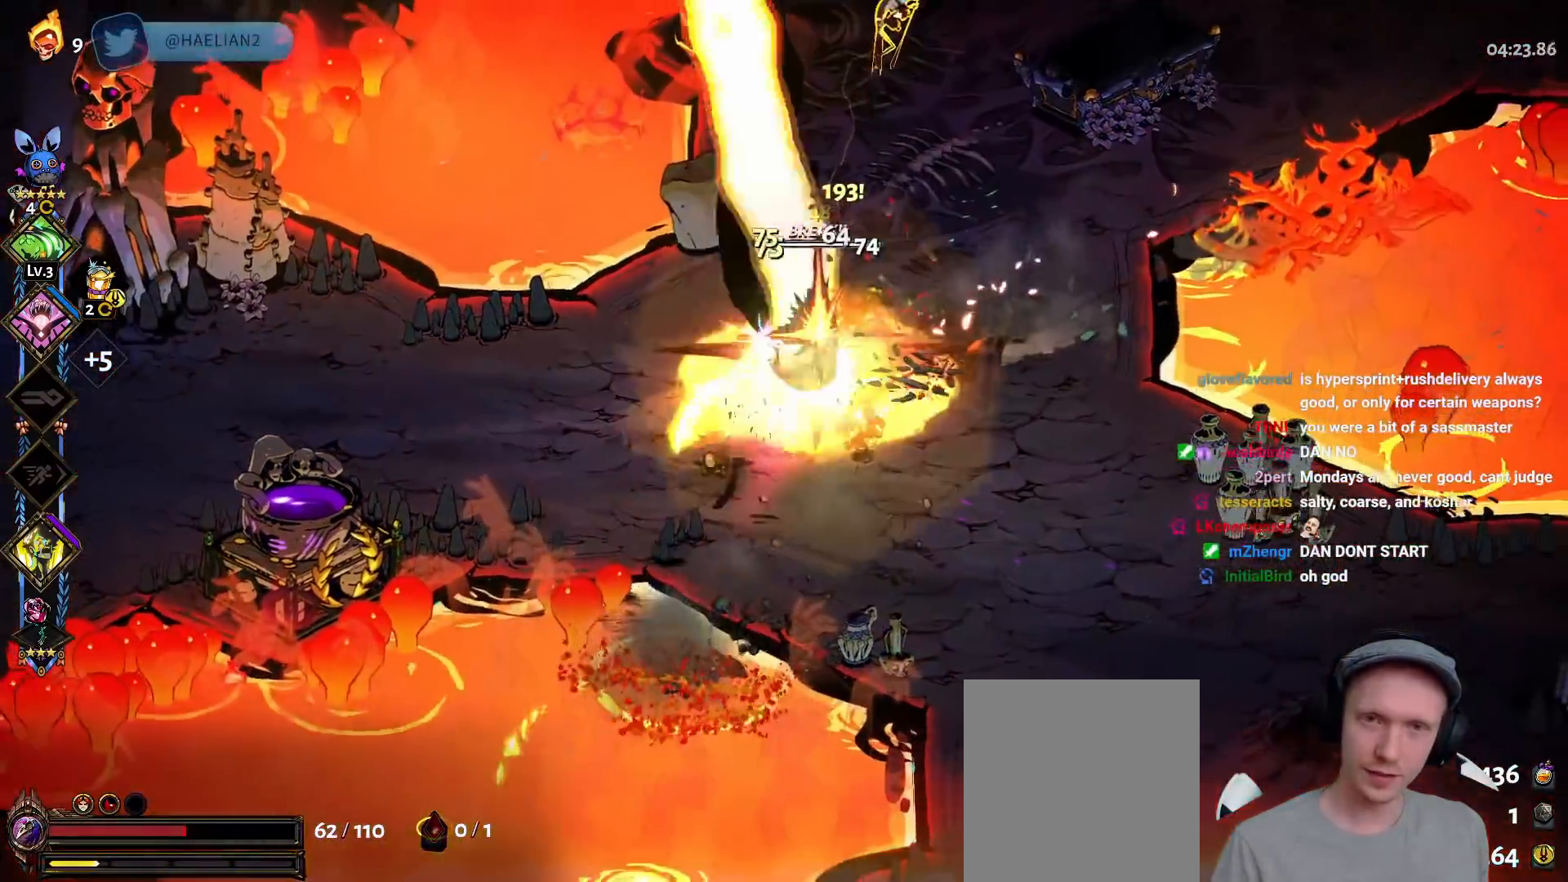
{"buttons": [], "left_stick": "up-right", "right_stick": "center", "events": [[100, "Y", "up"], [150, "Y", "down"], [283, "Y", "up"], [367, "A", "down"], [400, "X", "down"], [483, "X", "up"], [500, "A", "up"]]}
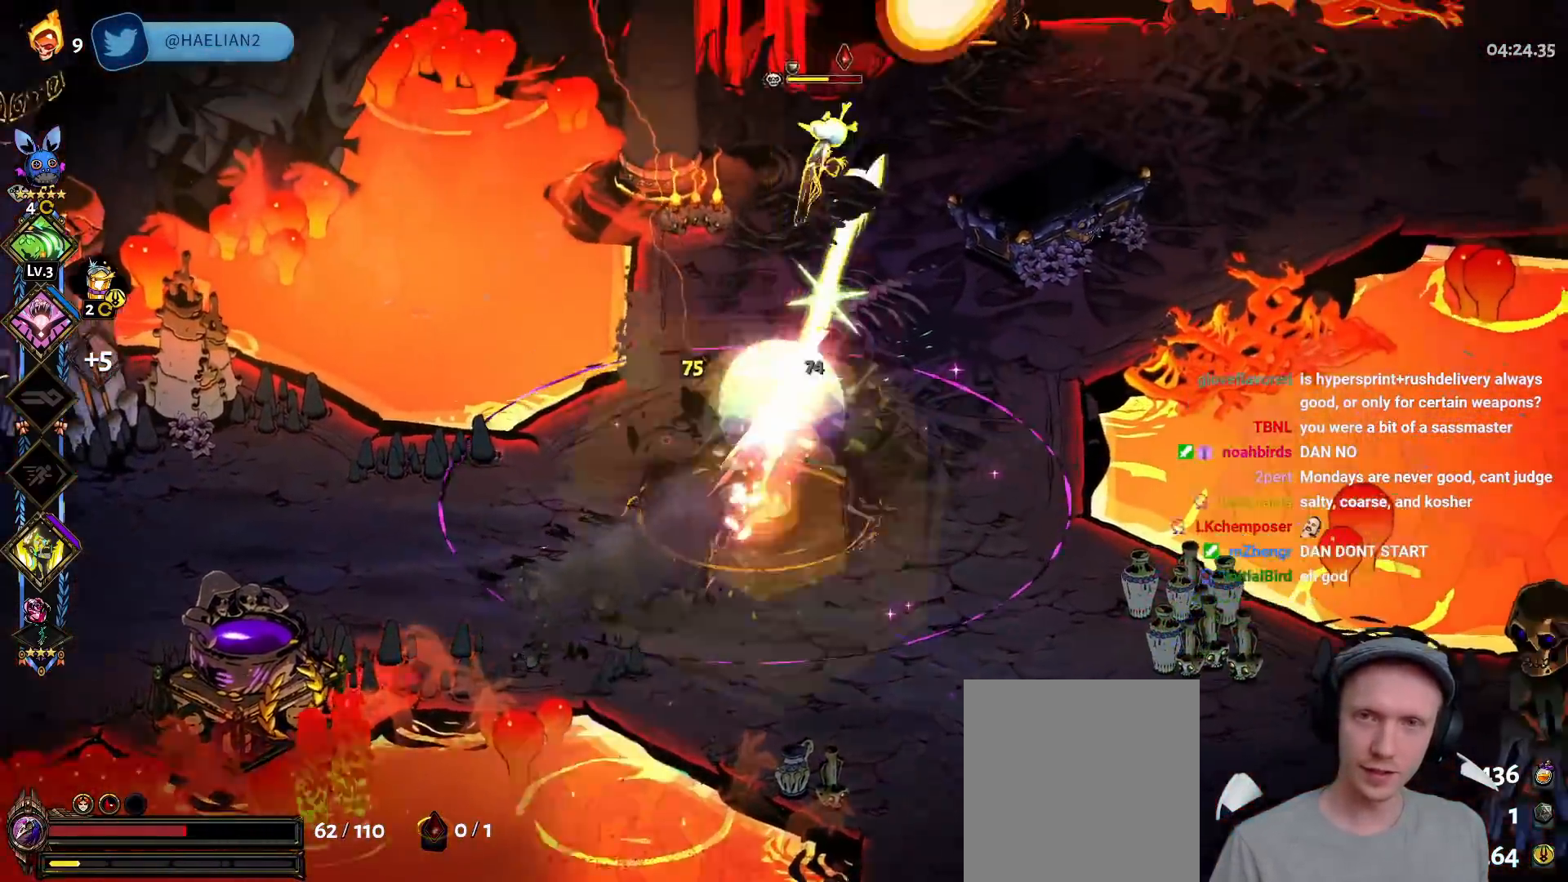
{"buttons": ["Y", "L2"], "left_stick": "down-left", "right_stick": "center", "events": [[50, "A", "down"], [67, "X", "down"], [167, "X", "up"], [200, "A", "up"], [267, "Y", "down"], [333, "left_stick", "down-right"], [383, "Y", "up"], [400, "left_stick", "down-left"], [450, "Y", "down"], [467, "L2", "down"]]}
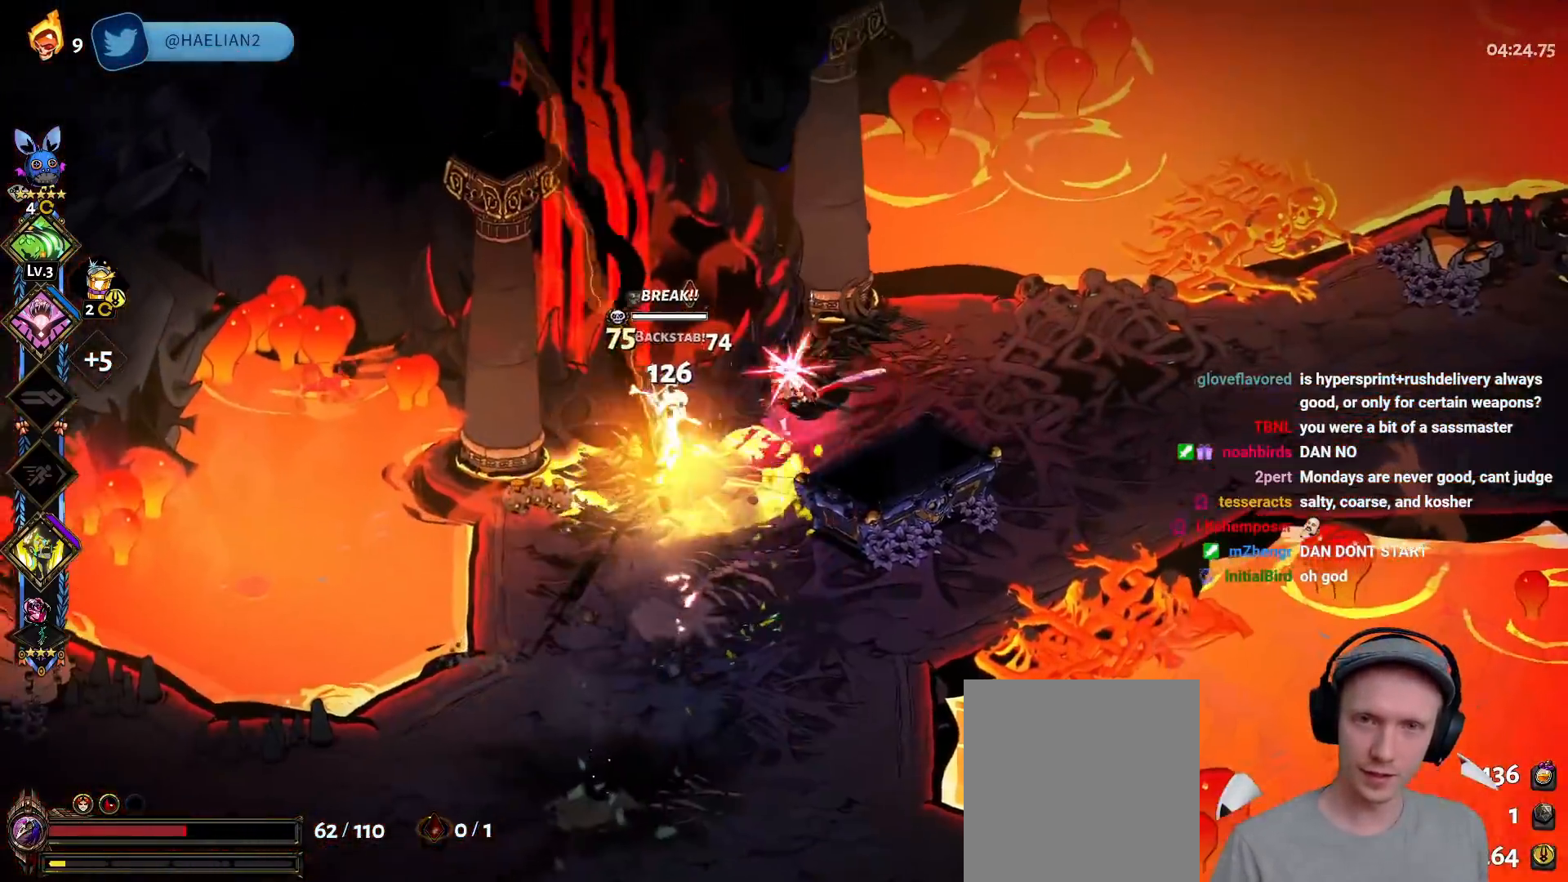
{"buttons": [], "left_stick": "right", "right_stick": "center", "events": [[17, "L2", "up"], [17, "left_stick", "left"], [67, "Y", "up"], [117, "Y", "down"], [167, "left_stick", "down-left"], [250, "Y", "up"], [467, "left_stick", "right"]]}
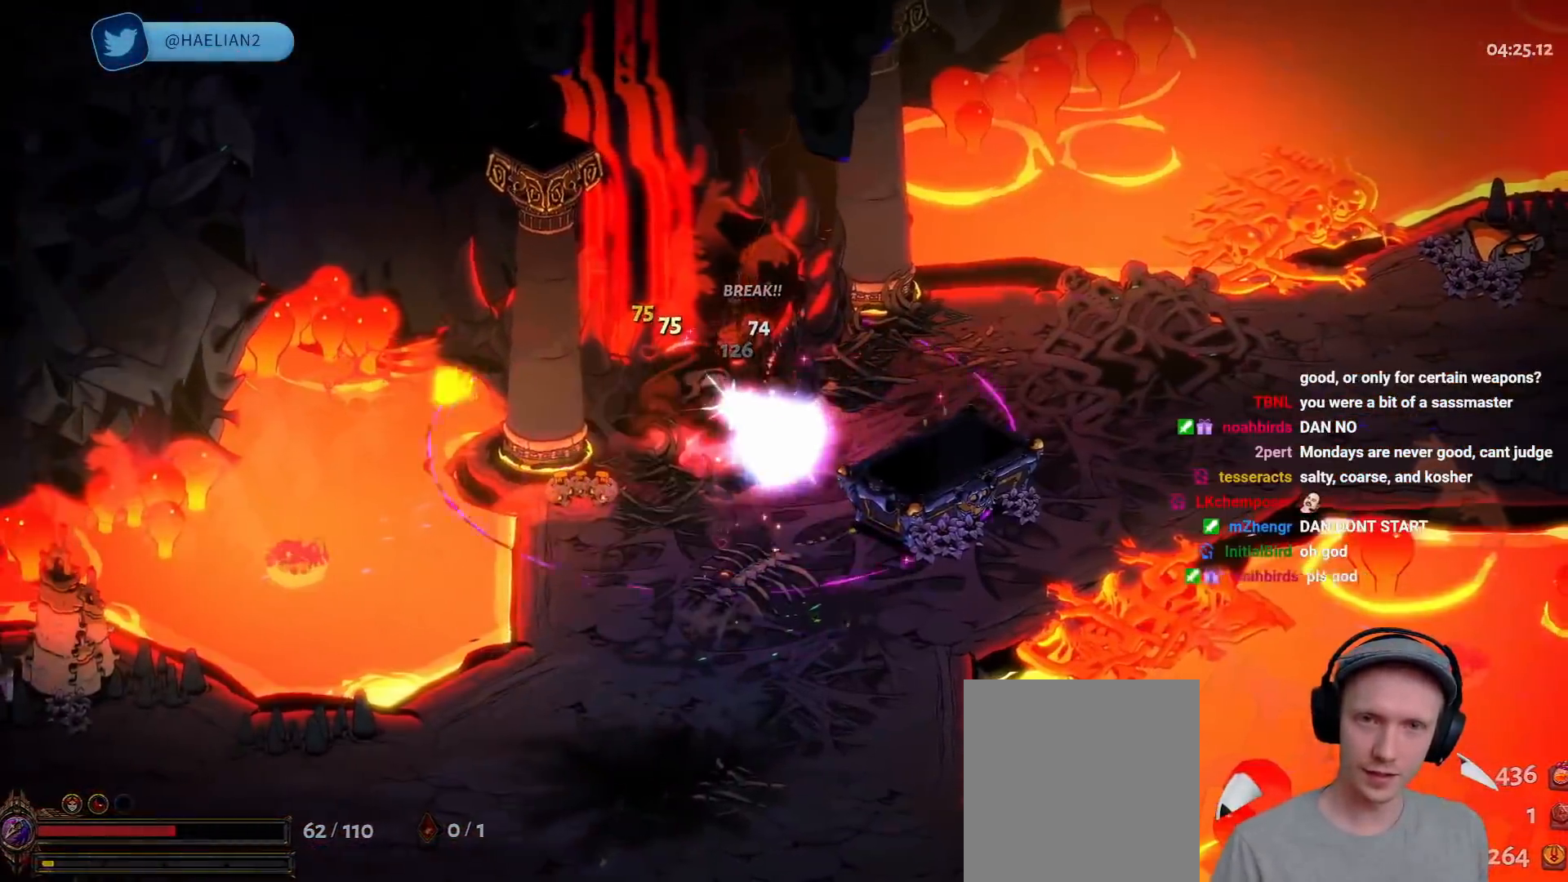
{"buttons": [], "left_stick": "center", "right_stick": "center", "events": [[433, "R1", "down"], [450, "left_stick", "center"], [483, "R1", "up"]]}
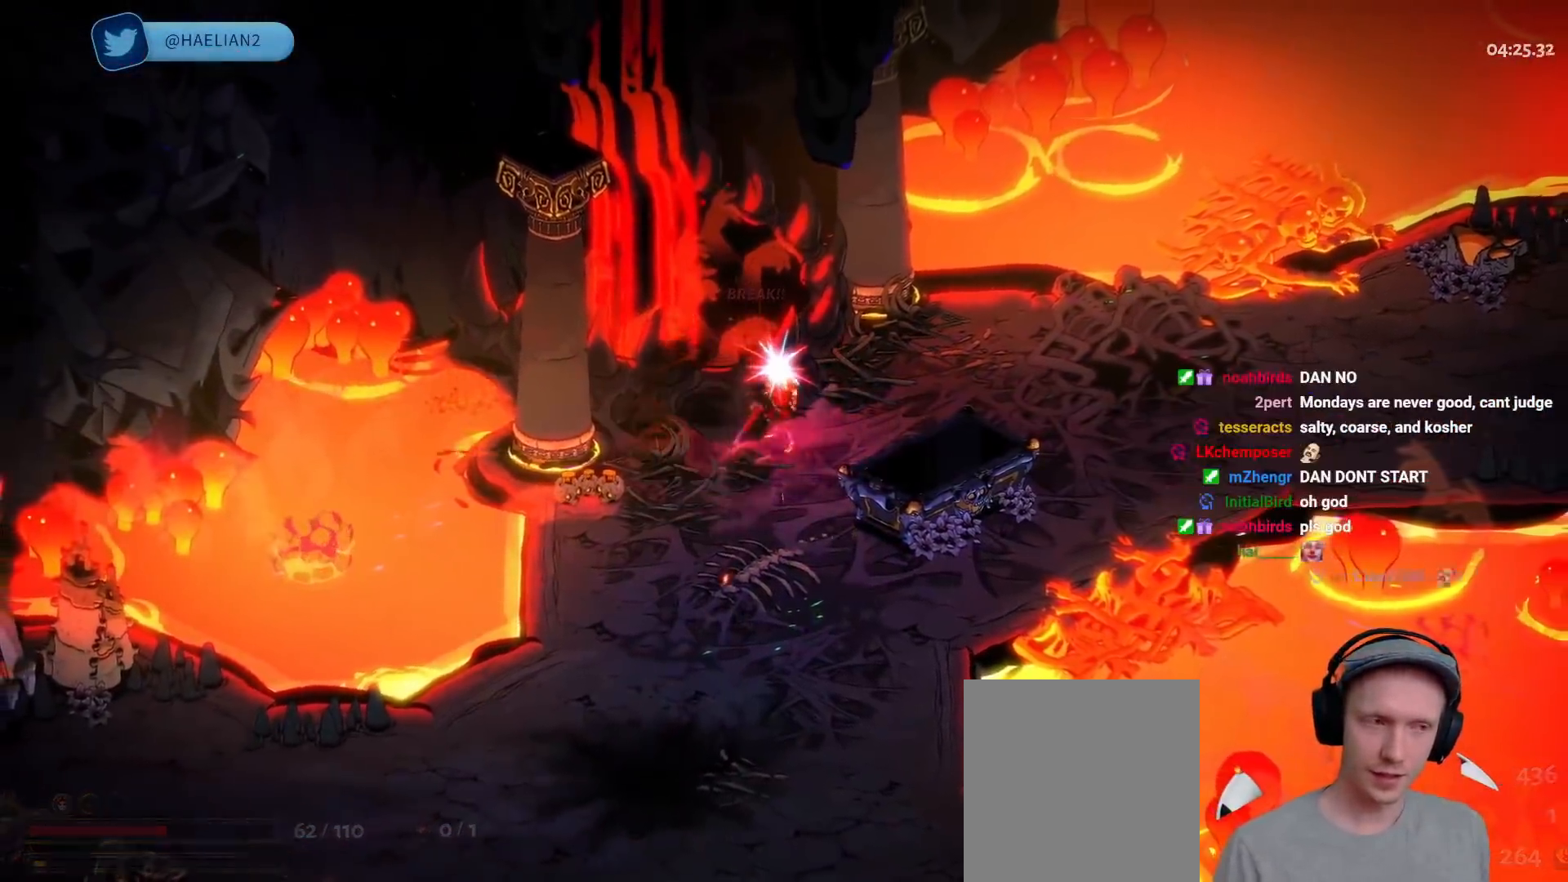
{"buttons": [], "left_stick": "center", "right_stick": "center", "events": [[33, "R1", "down"], [100, "R1", "up"], [150, "R1", "down"], [217, "R1", "up"], [267, "R1", "down"], [333, "R1", "up"], [383, "R1", "down"], [450, "R1", "up"]]}
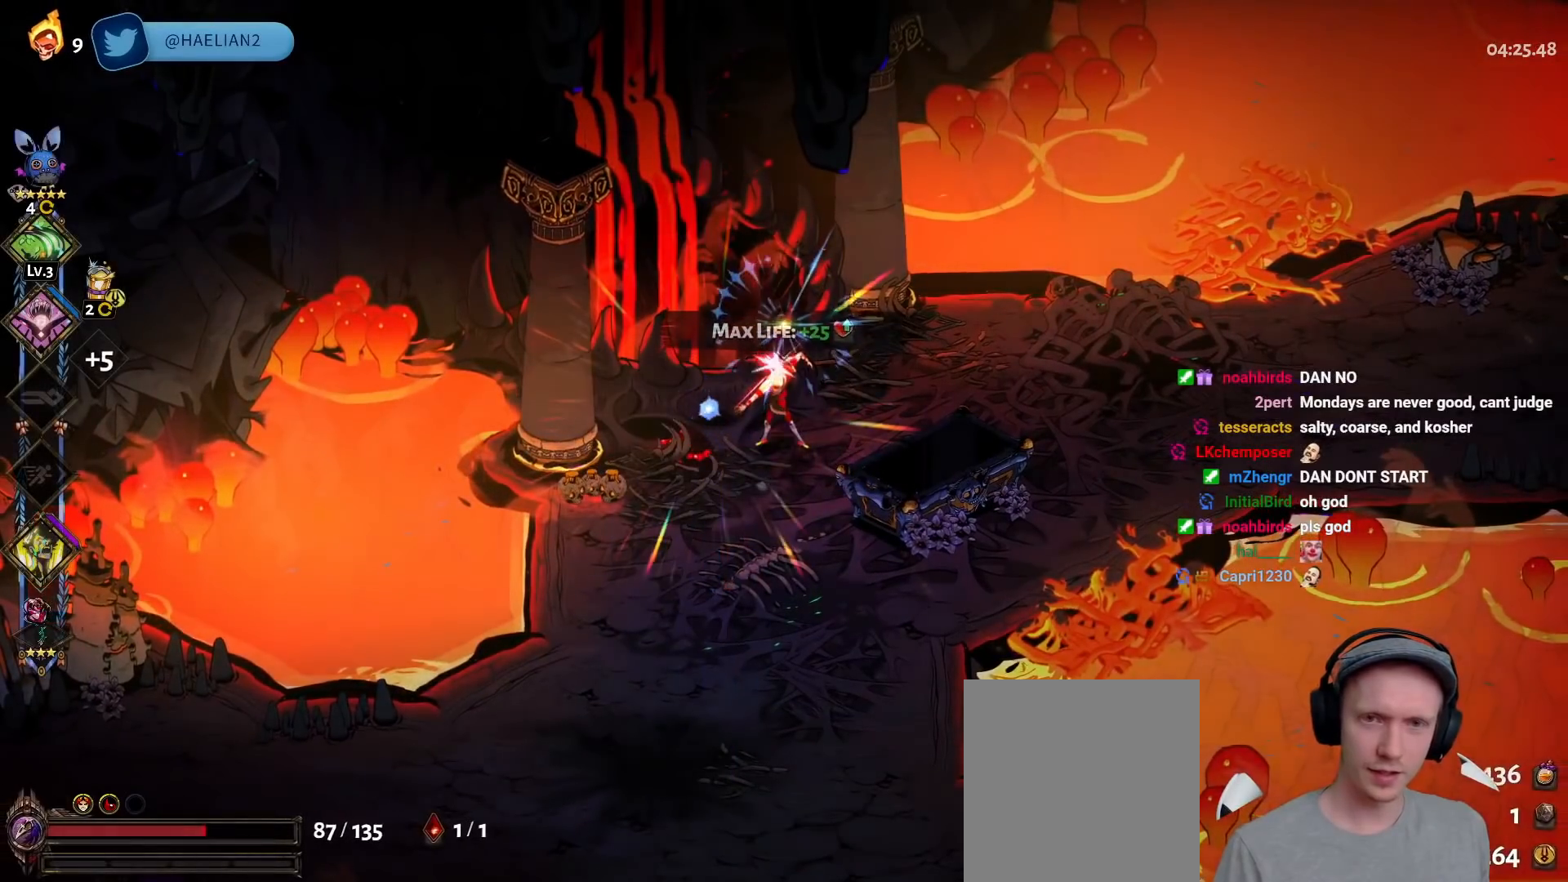
{"buttons": [], "left_stick": "right", "right_stick": "center", "events": [[17, "R1", "down"], [83, "R1", "up"], [133, "left_stick", "right"], [150, "R1", "down"], [233, "R1", "up"], [333, "B", "down"], [367, "B", "up"], [383, "A", "down"], [450, "A", "up"]]}
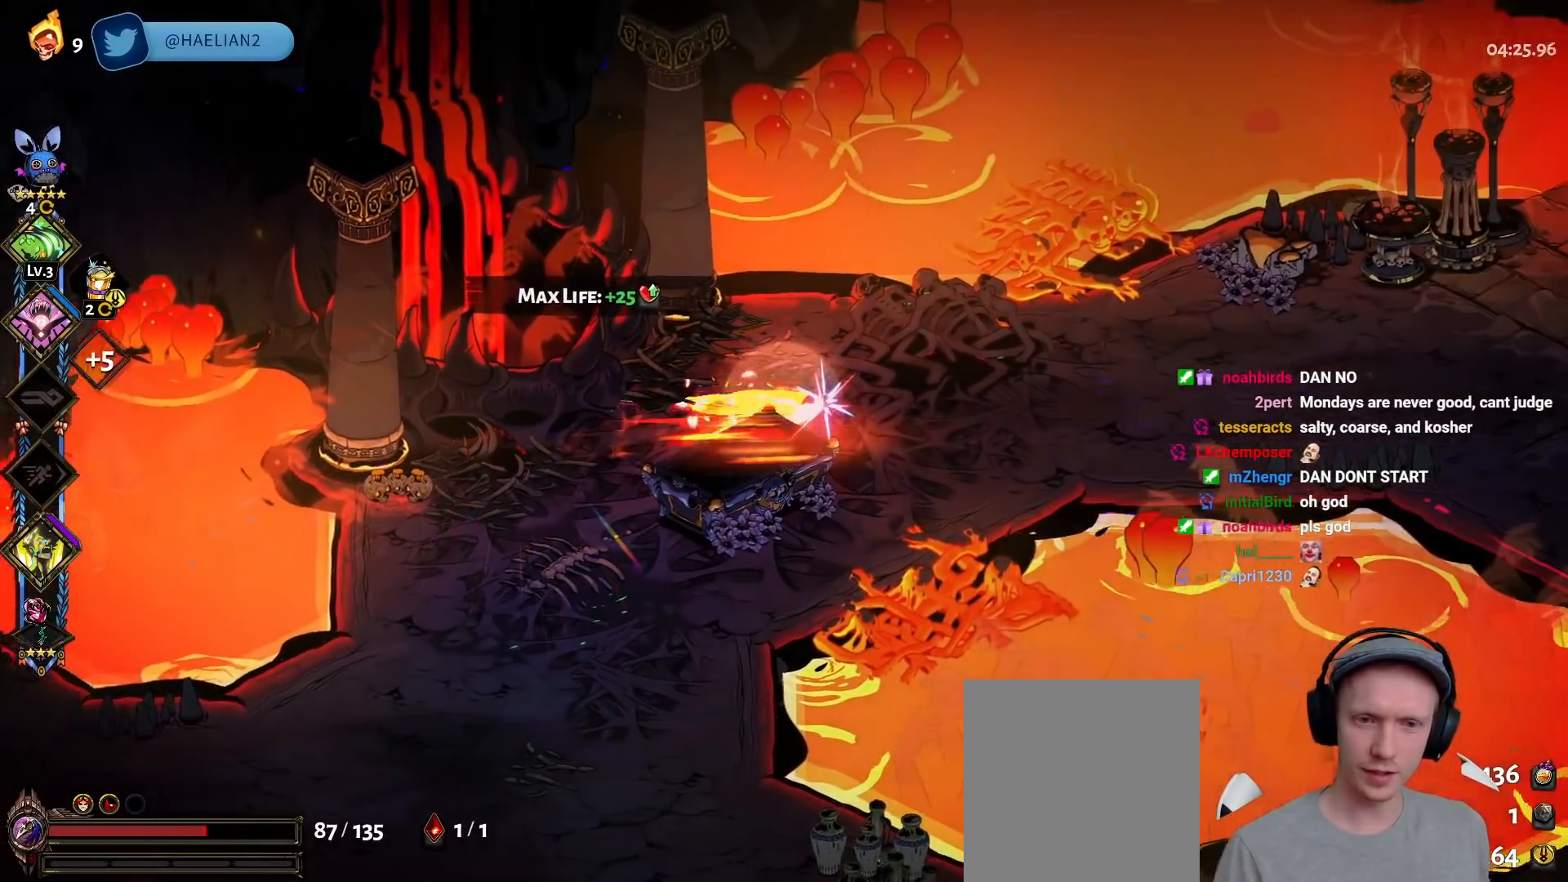
{"buttons": ["A"], "left_stick": "right", "right_stick": "center", "events": [[50, "A", "down"], [117, "A", "up"], [183, "A", "down"], [267, "A", "up"], [333, "A", "down"], [417, "A", "up"], [500, "A", "down"]]}
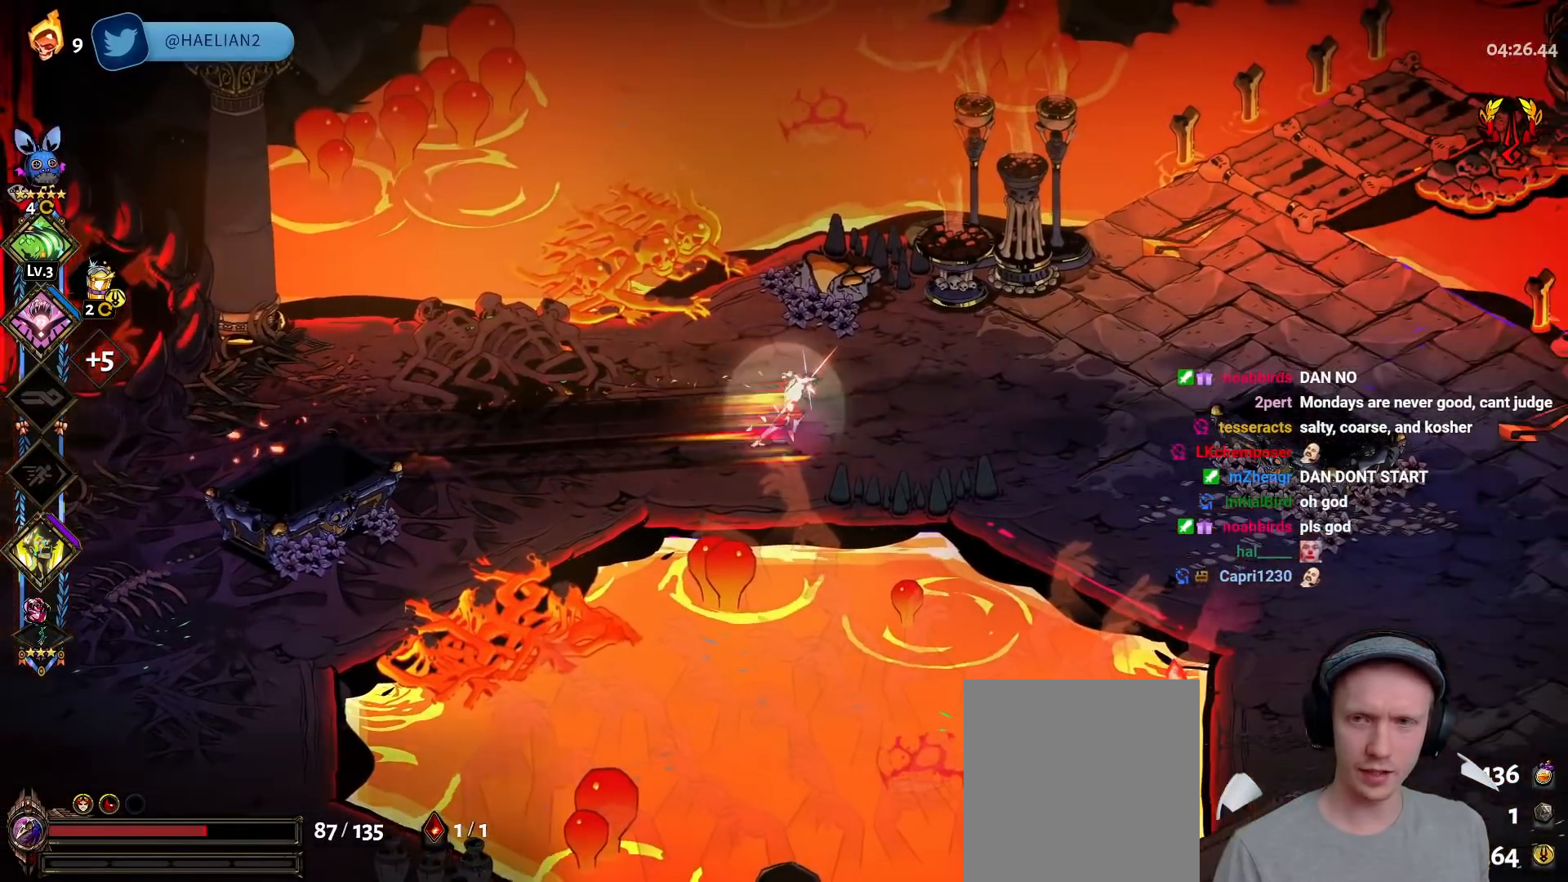
{"buttons": ["A"], "left_stick": "right", "right_stick": "center", "events": [[83, "A", "up"], [167, "A", "down"], [250, "A", "up"], [333, "A", "down"], [417, "A", "up"], [483, "A", "down"]]}
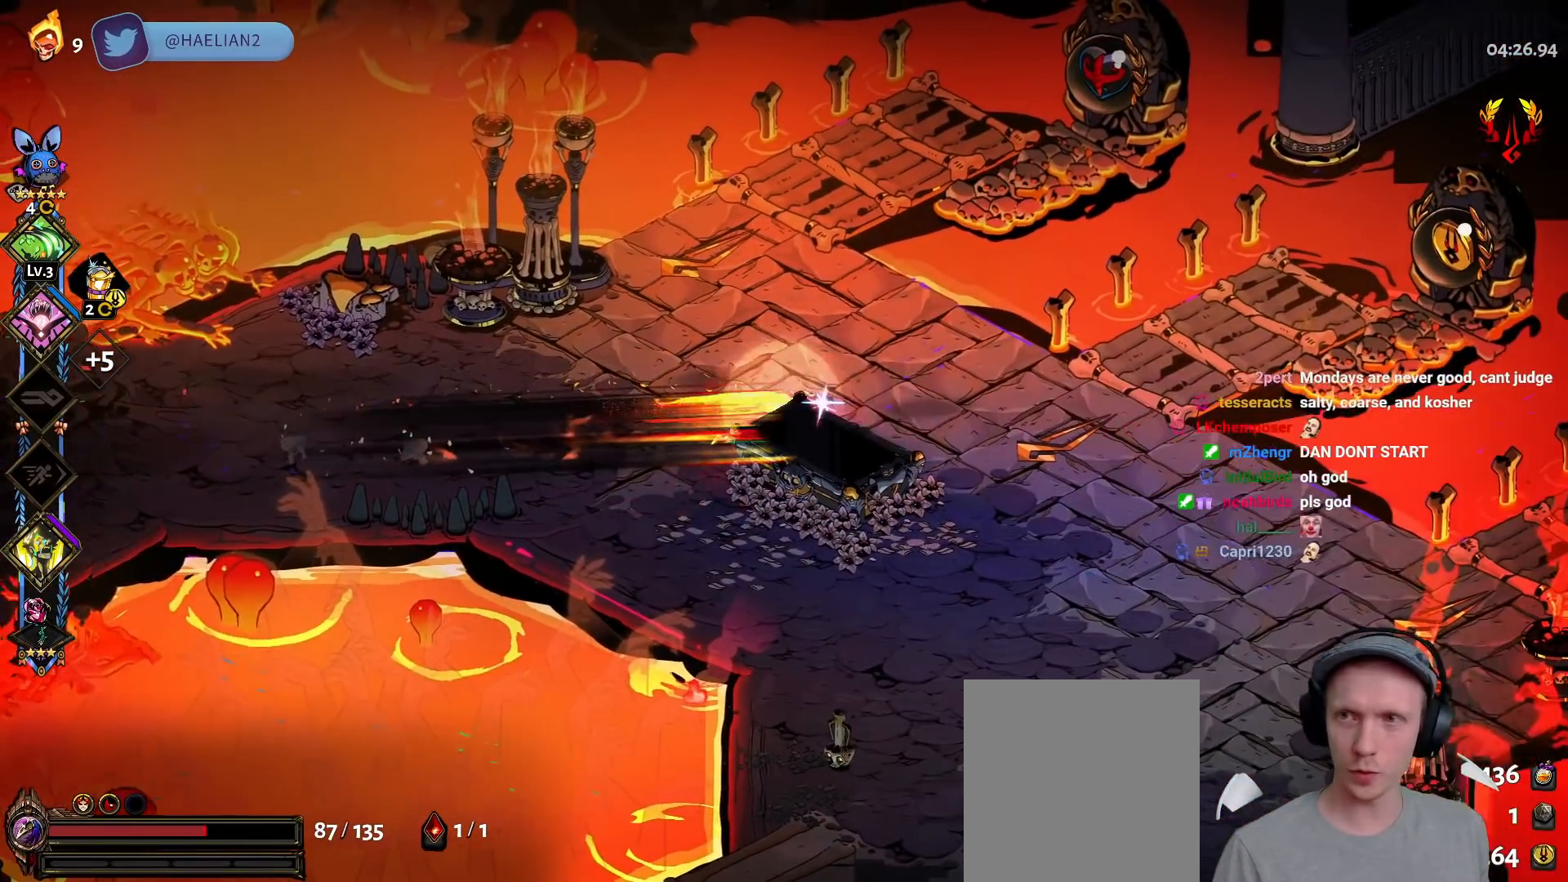
{"buttons": ["START"], "left_stick": "right", "right_stick": "center", "events": [[117, "A", "up"], [333, "START", "down"]]}
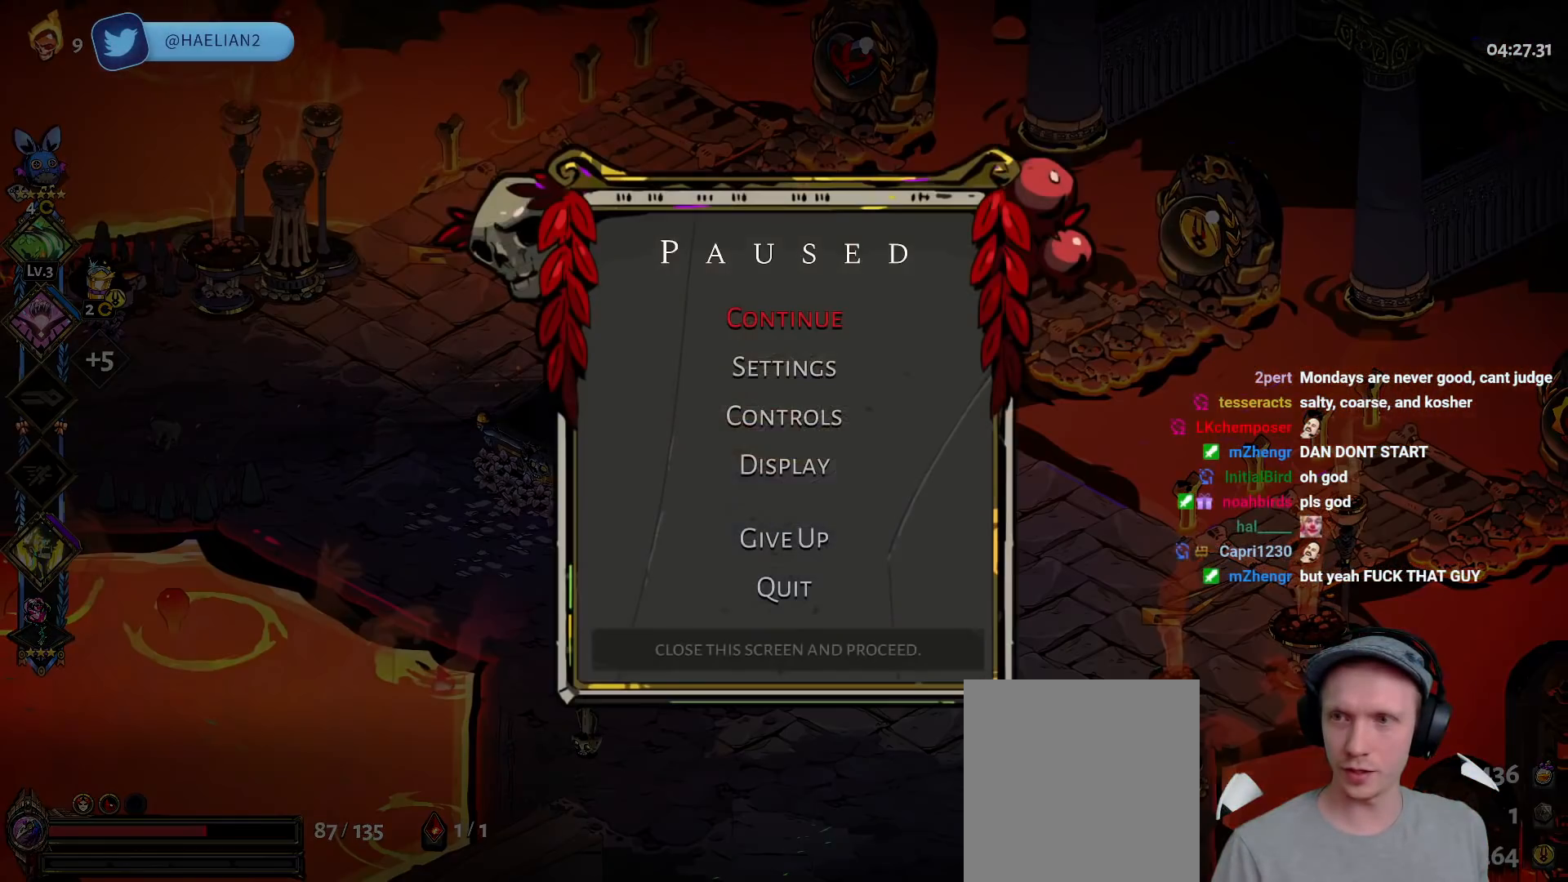
{"buttons": [], "left_stick": "right", "right_stick": "center", "events": [[50, "START", "up"]]}
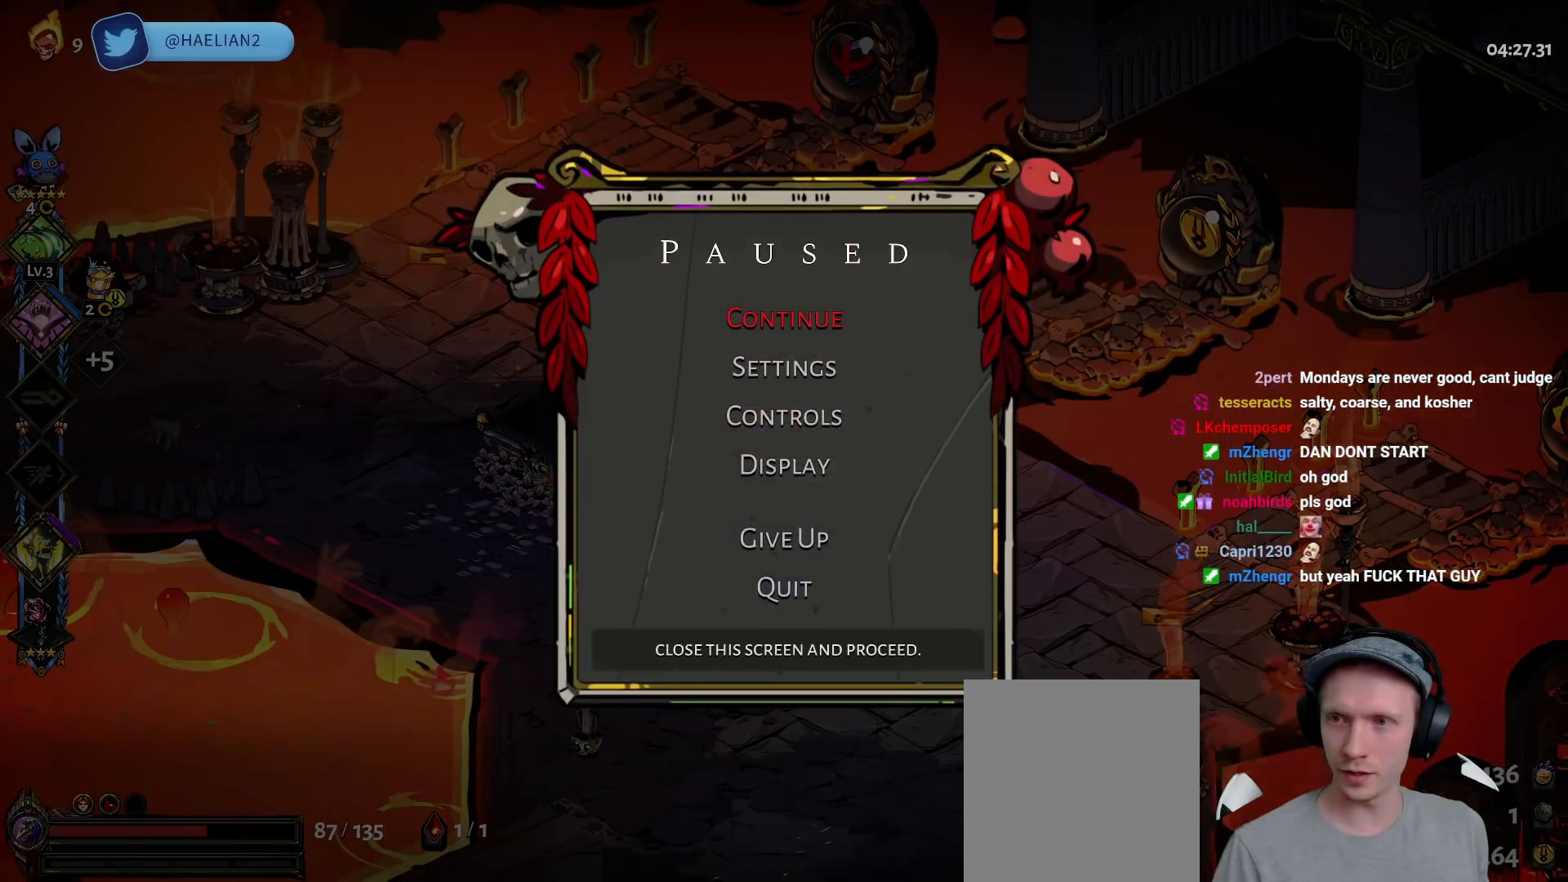
{"buttons": [], "left_stick": "center", "right_stick": "center", "events": [[33, "left_stick", "center"]]}
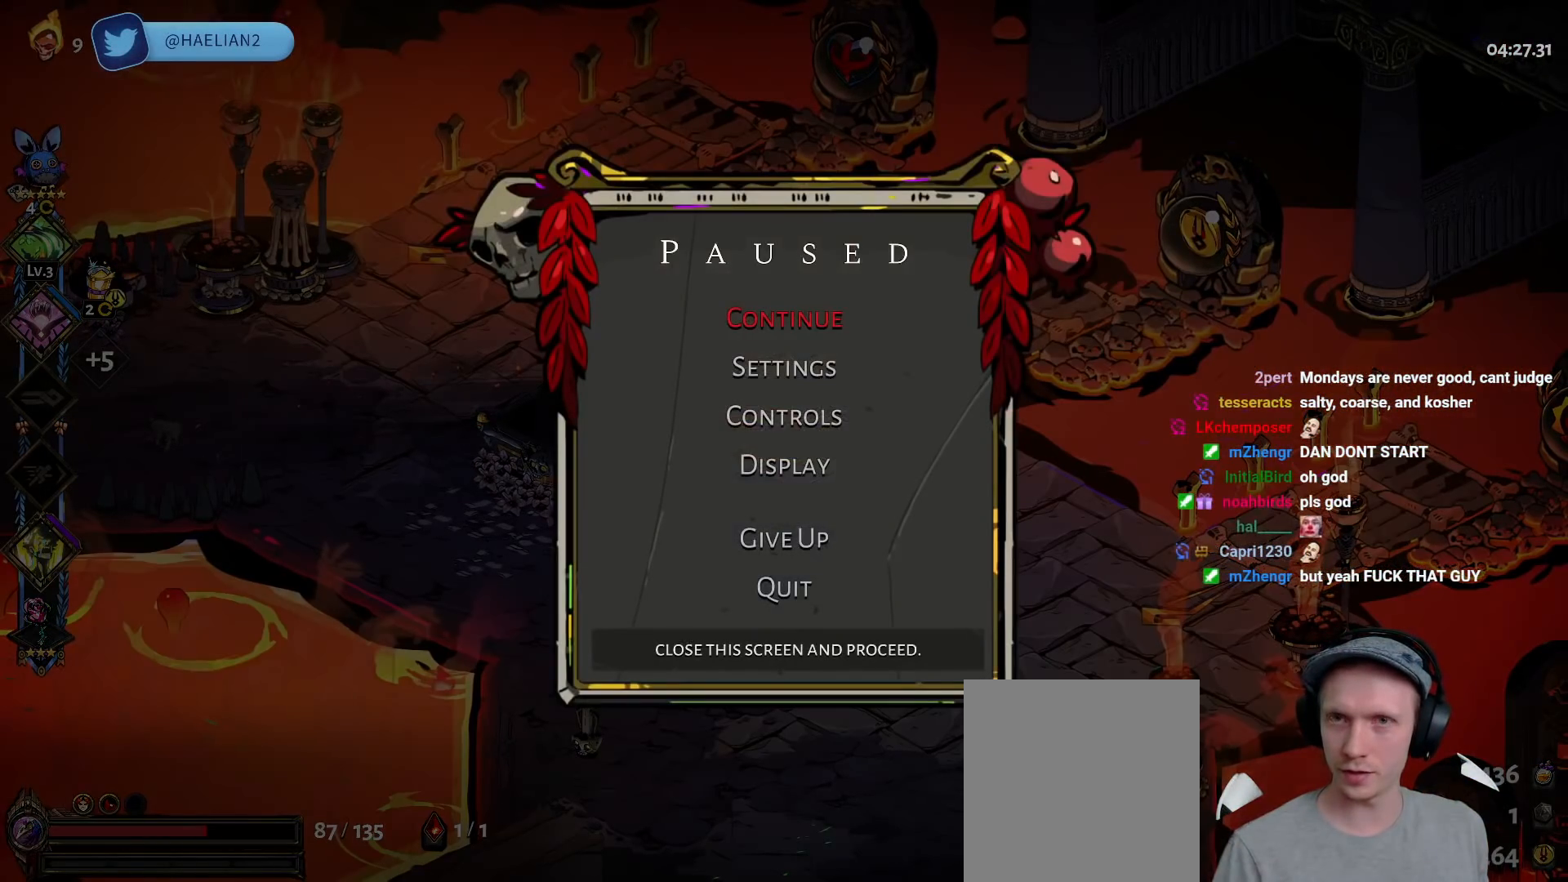
{"buttons": [], "left_stick": "center", "right_stick": "center", "events": []}
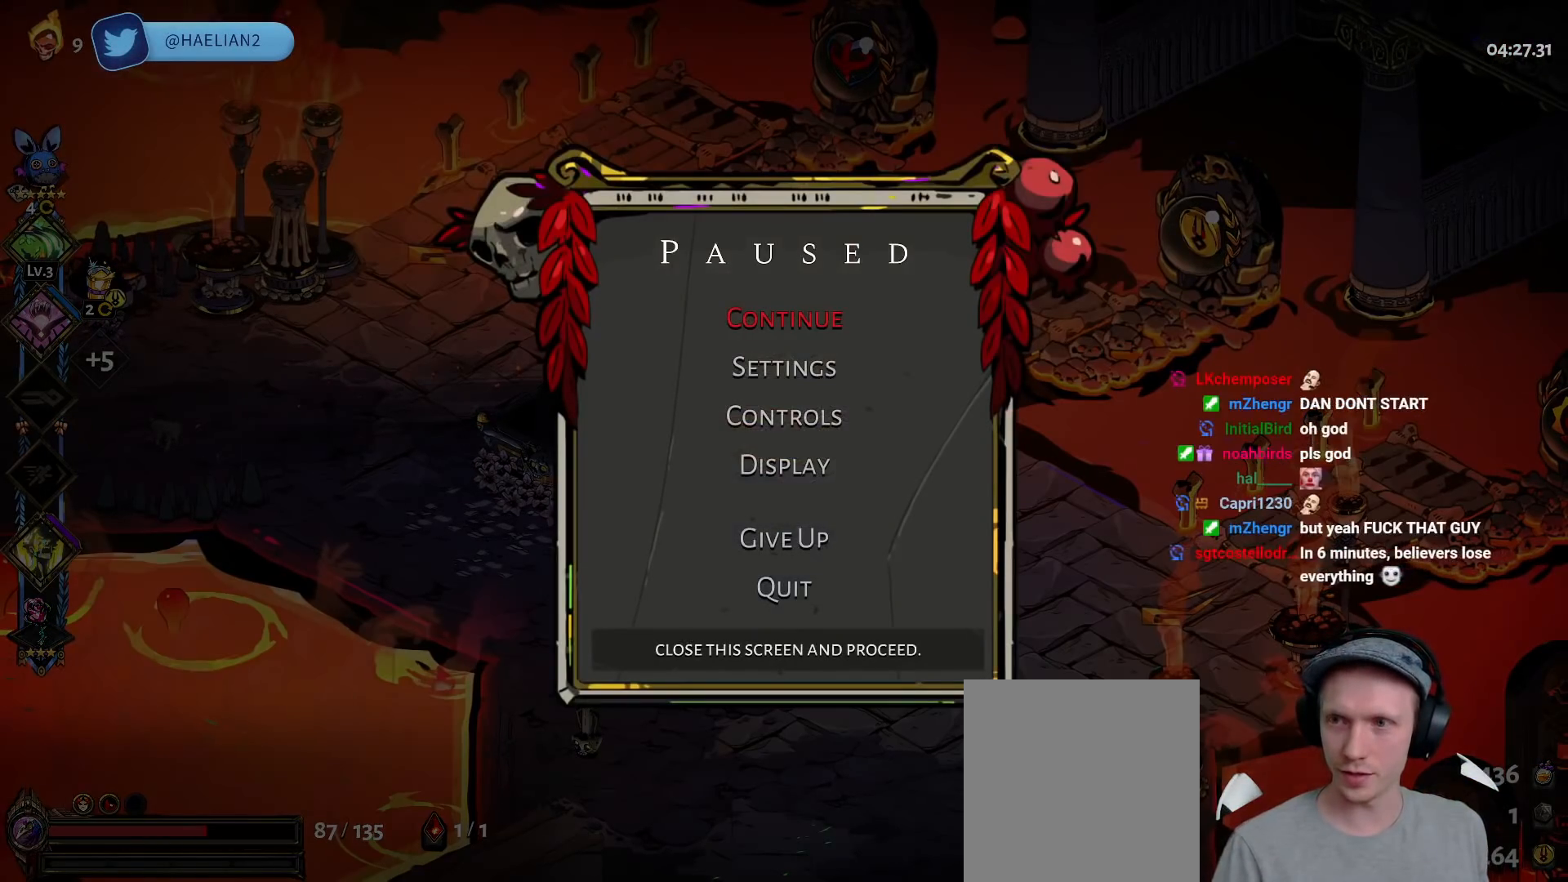
{"buttons": [], "left_stick": "center", "right_stick": "center", "events": []}
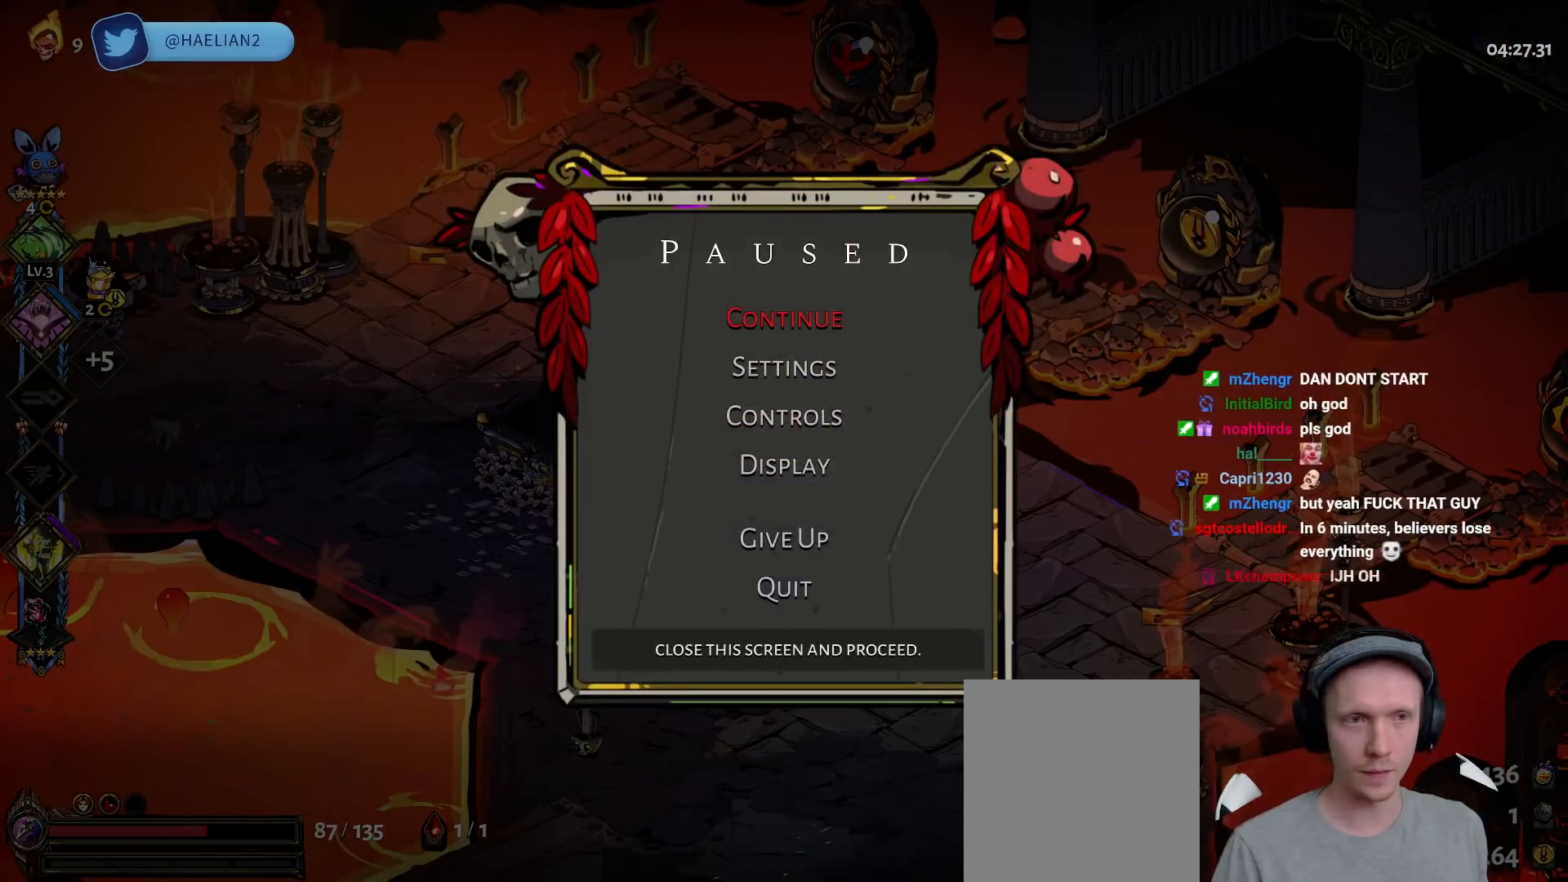
{"buttons": [], "left_stick": "center", "right_stick": "center", "events": []}
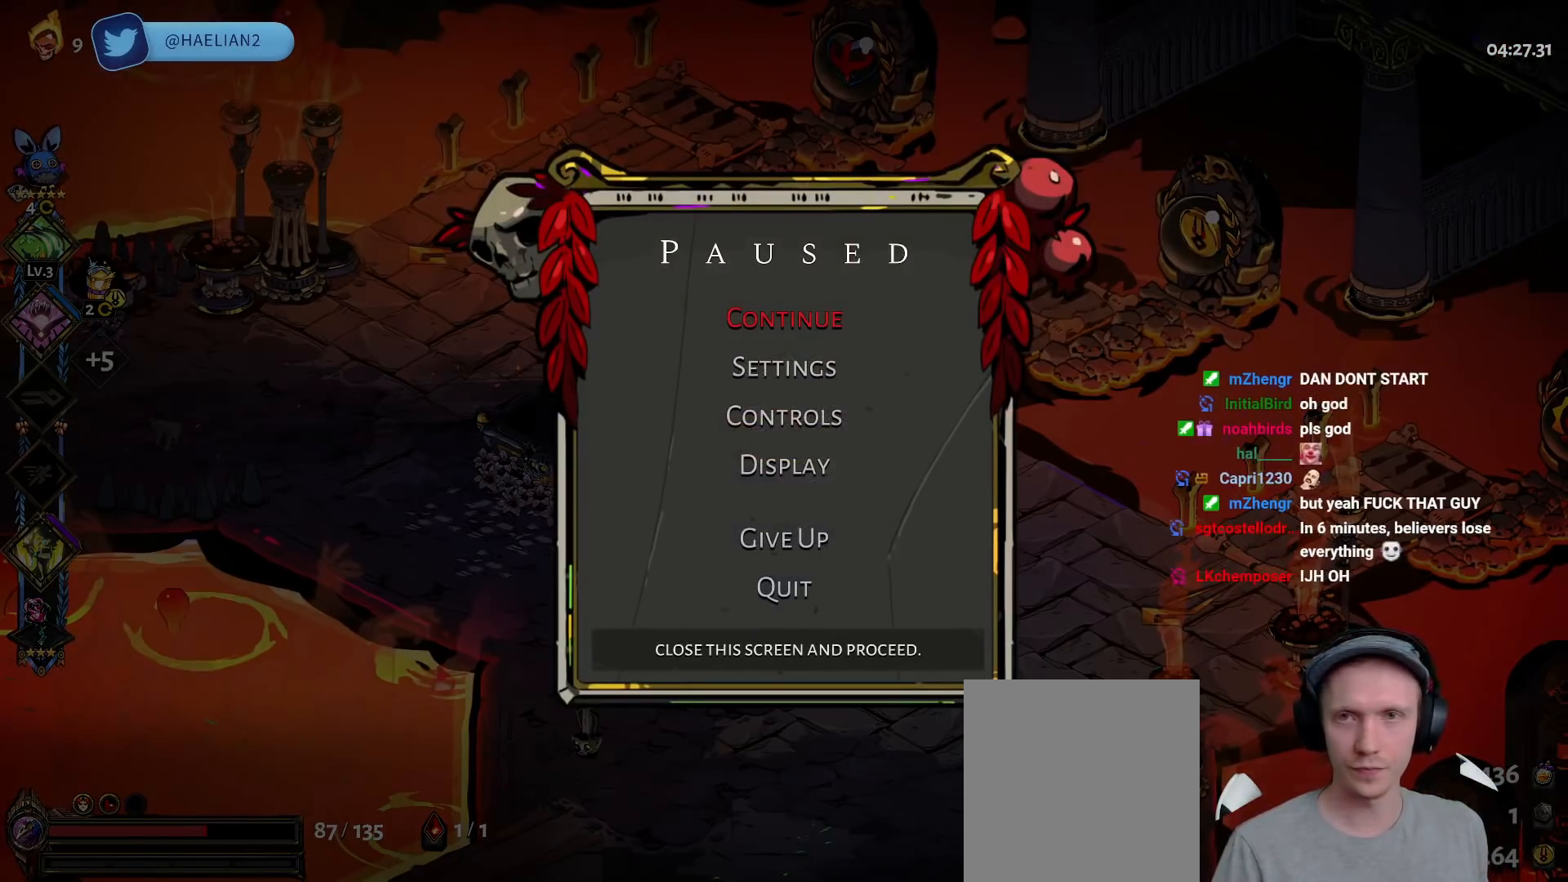
{"buttons": [], "left_stick": "center", "right_stick": "center", "events": []}
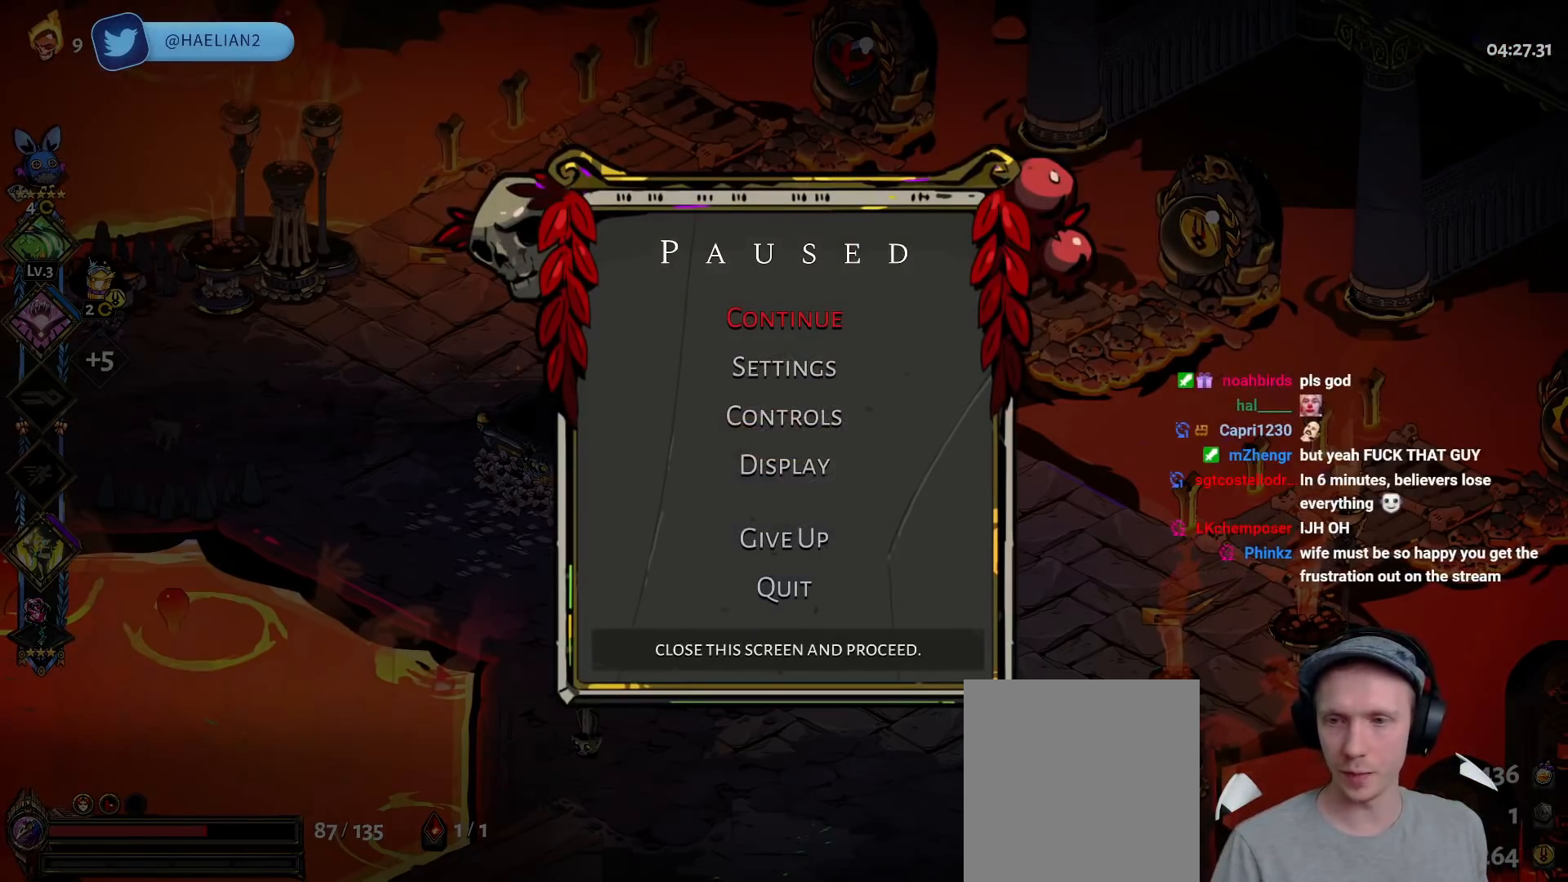
{"buttons": [], "left_stick": "center", "right_stick": "center", "events": []}
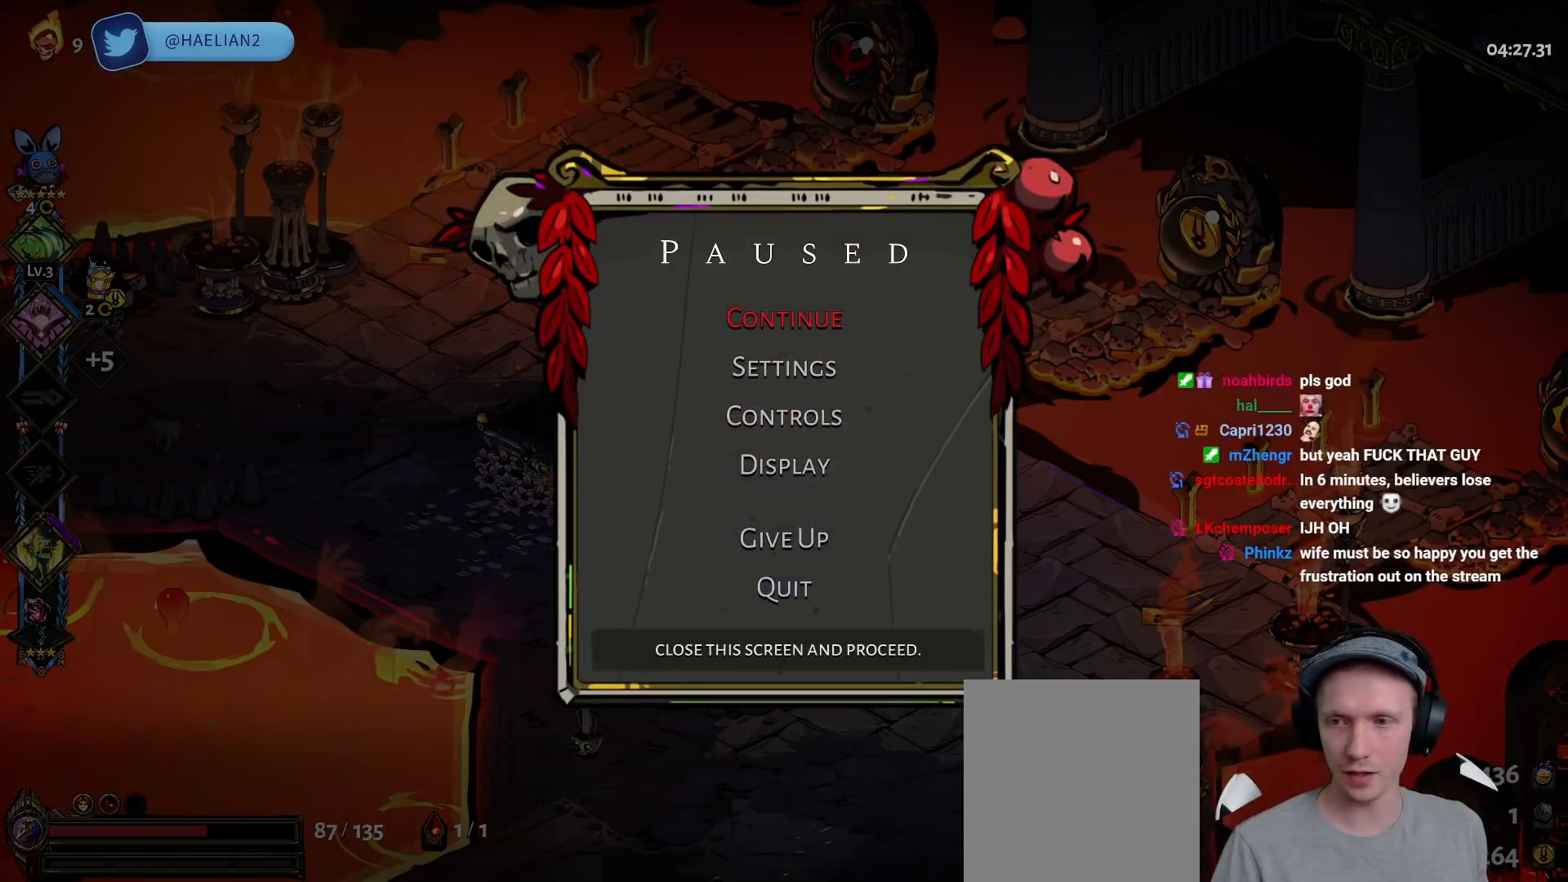
{"buttons": [], "left_stick": "center", "right_stick": "center", "events": []}
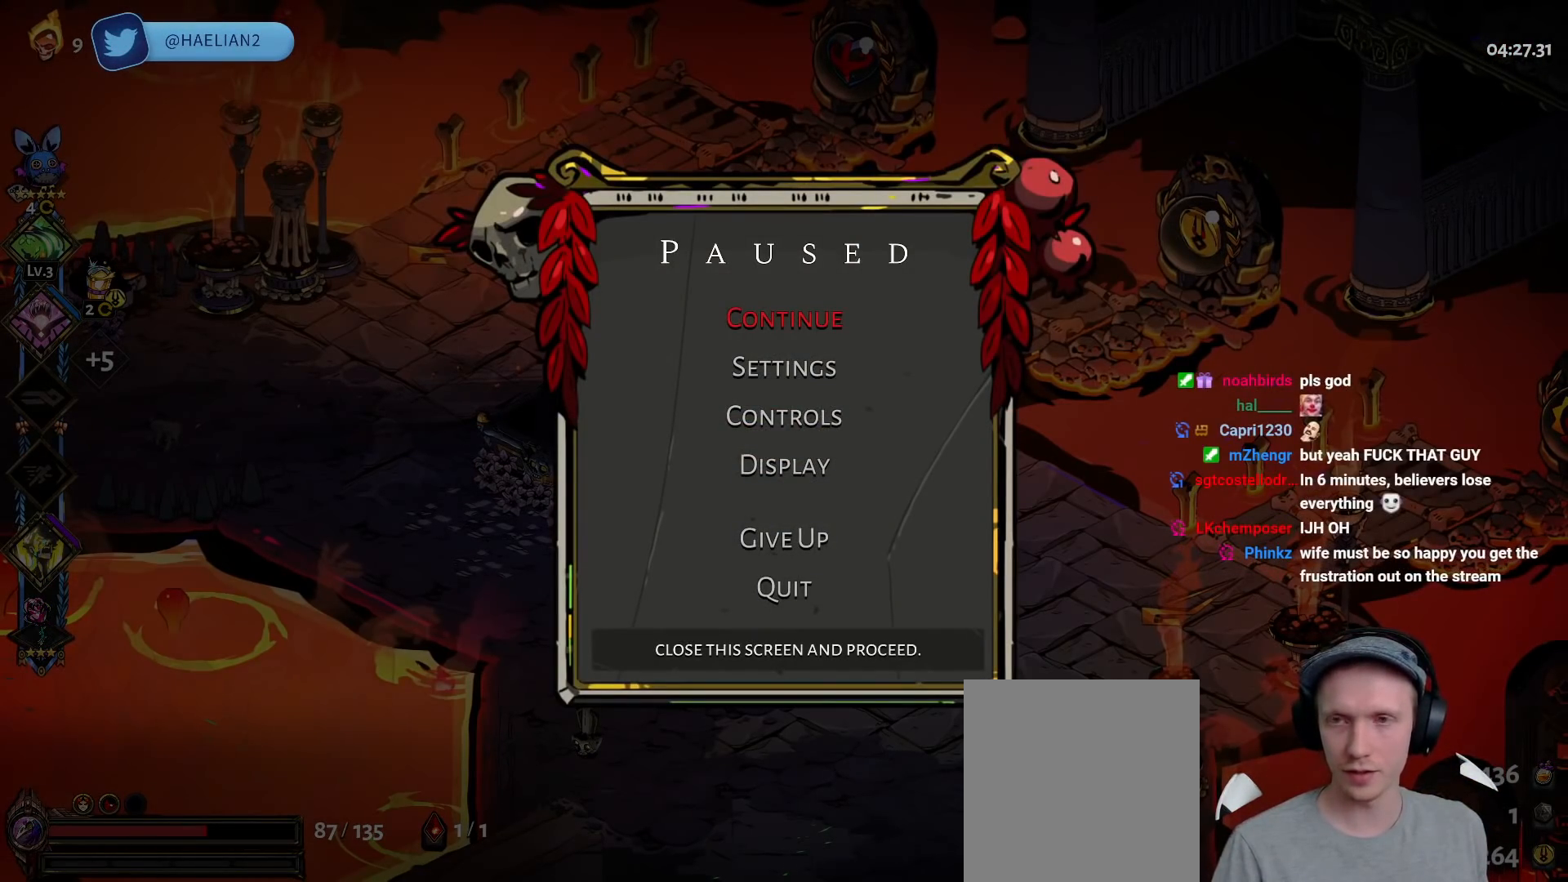
{"buttons": [], "left_stick": "right", "right_stick": "center", "events": [[200, "START", "down"], [200, "left_stick", "right"], [367, "START", "up"]]}
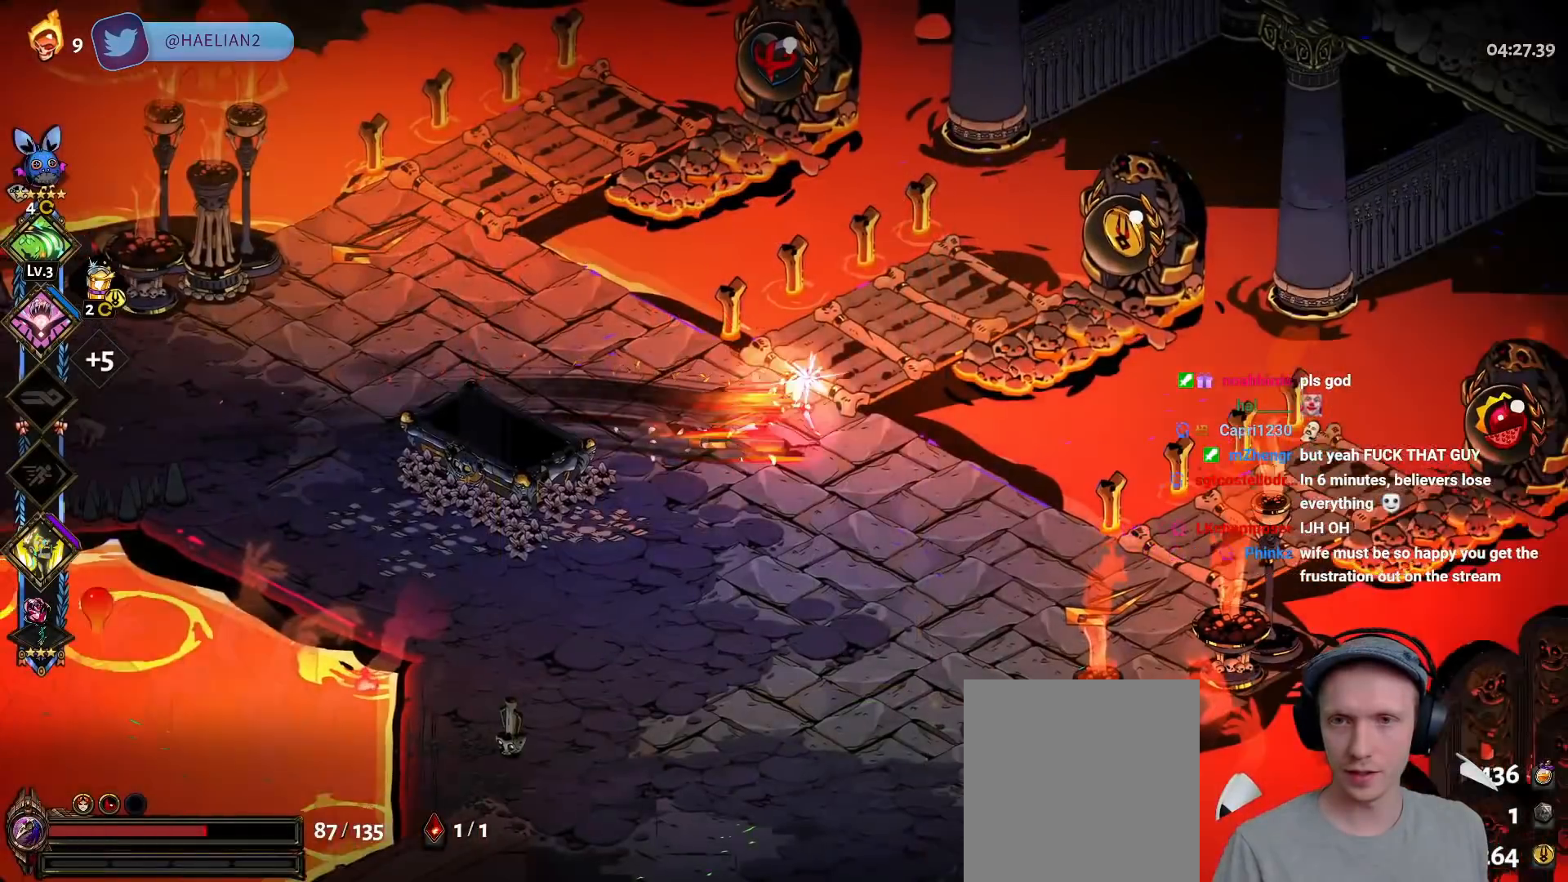
{"buttons": ["A"], "left_stick": "right", "right_stick": "center", "events": [[33, "A", "down"], [150, "A", "up"], [217, "A", "down"], [317, "A", "up"], [400, "A", "down"]]}
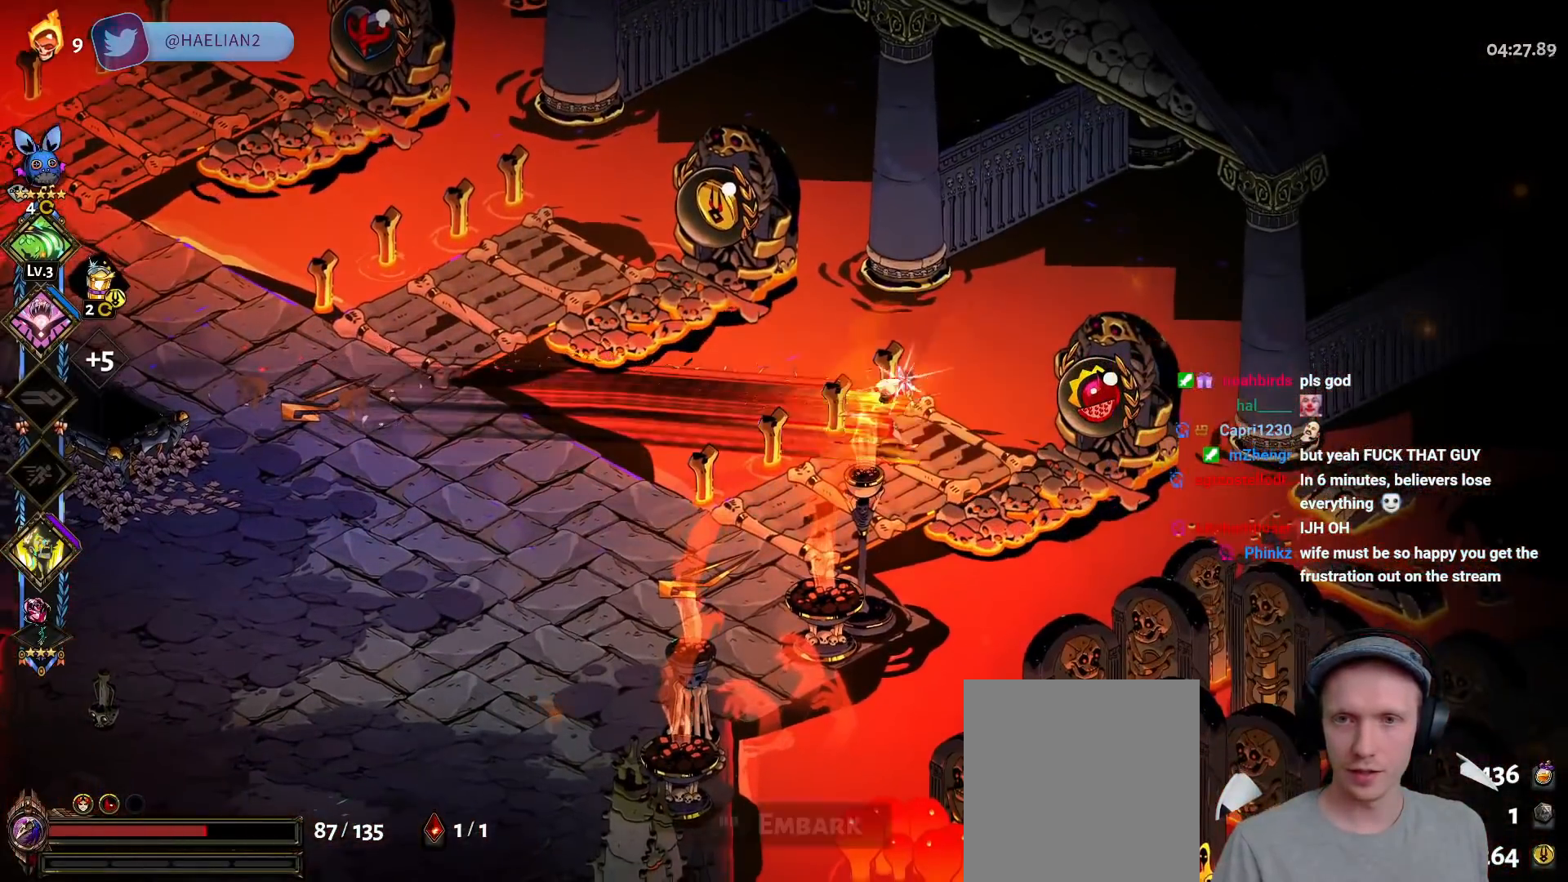
{"buttons": [], "left_stick": "down-left", "right_stick": "center", "events": [[17, "A", "up"], [100, "R1", "down"], [167, "left_stick", "down"], [200, "R1", "up"], [217, "left_stick", "down-left"], [267, "R1", "down"], [350, "R1", "up"], [417, "R1", "down"], [483, "R1", "up"]]}
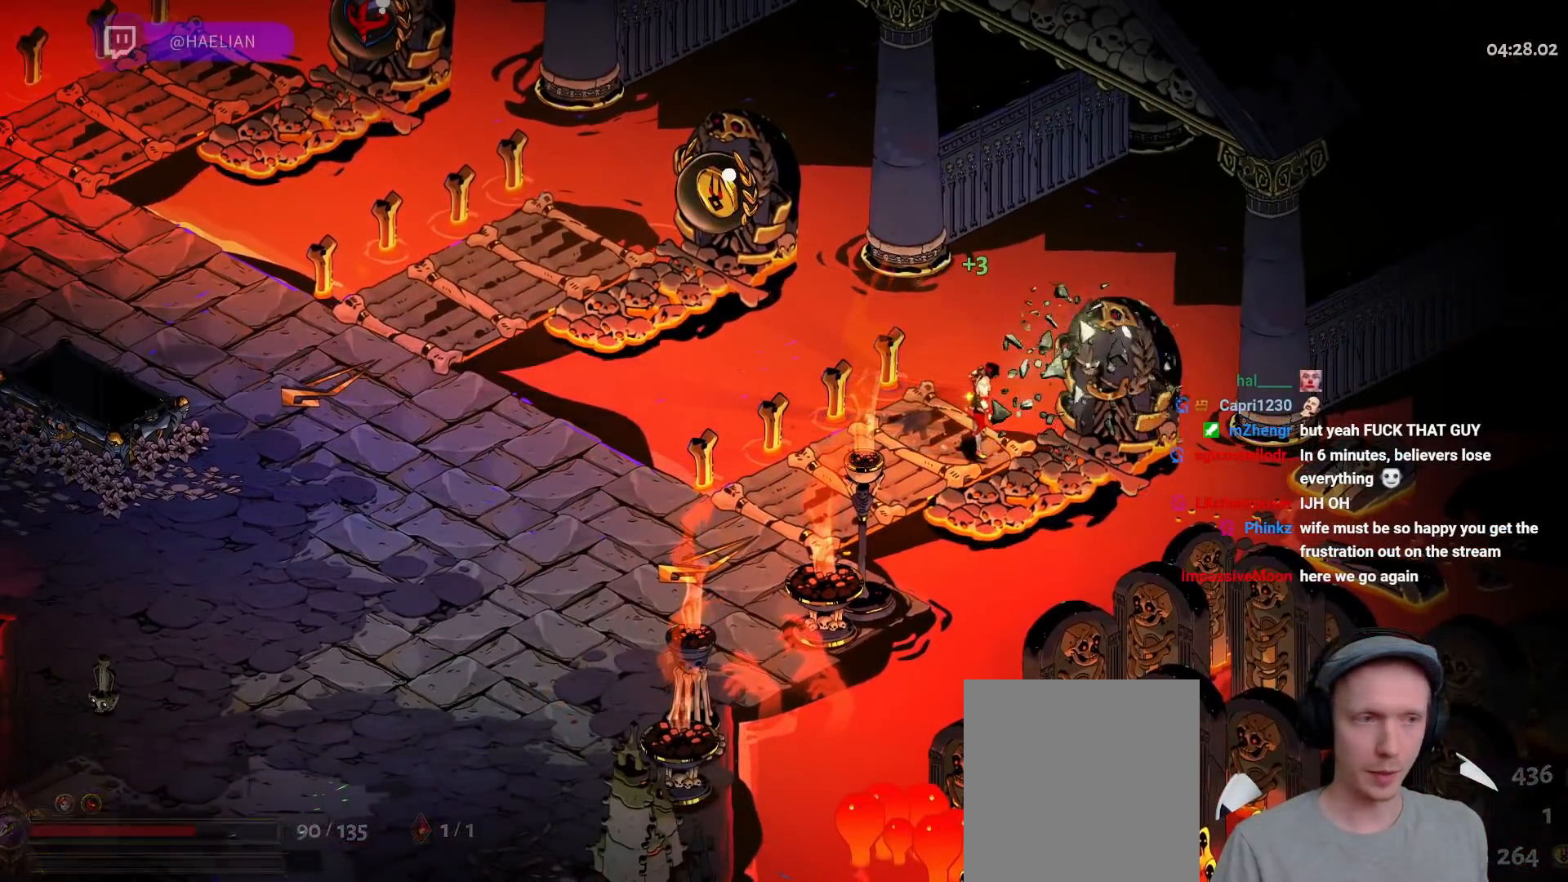
{"buttons": [], "left_stick": "center", "right_stick": "center", "events": [[33, "R1", "down"], [33, "left_stick", "center"], [133, "R1", "up"]]}
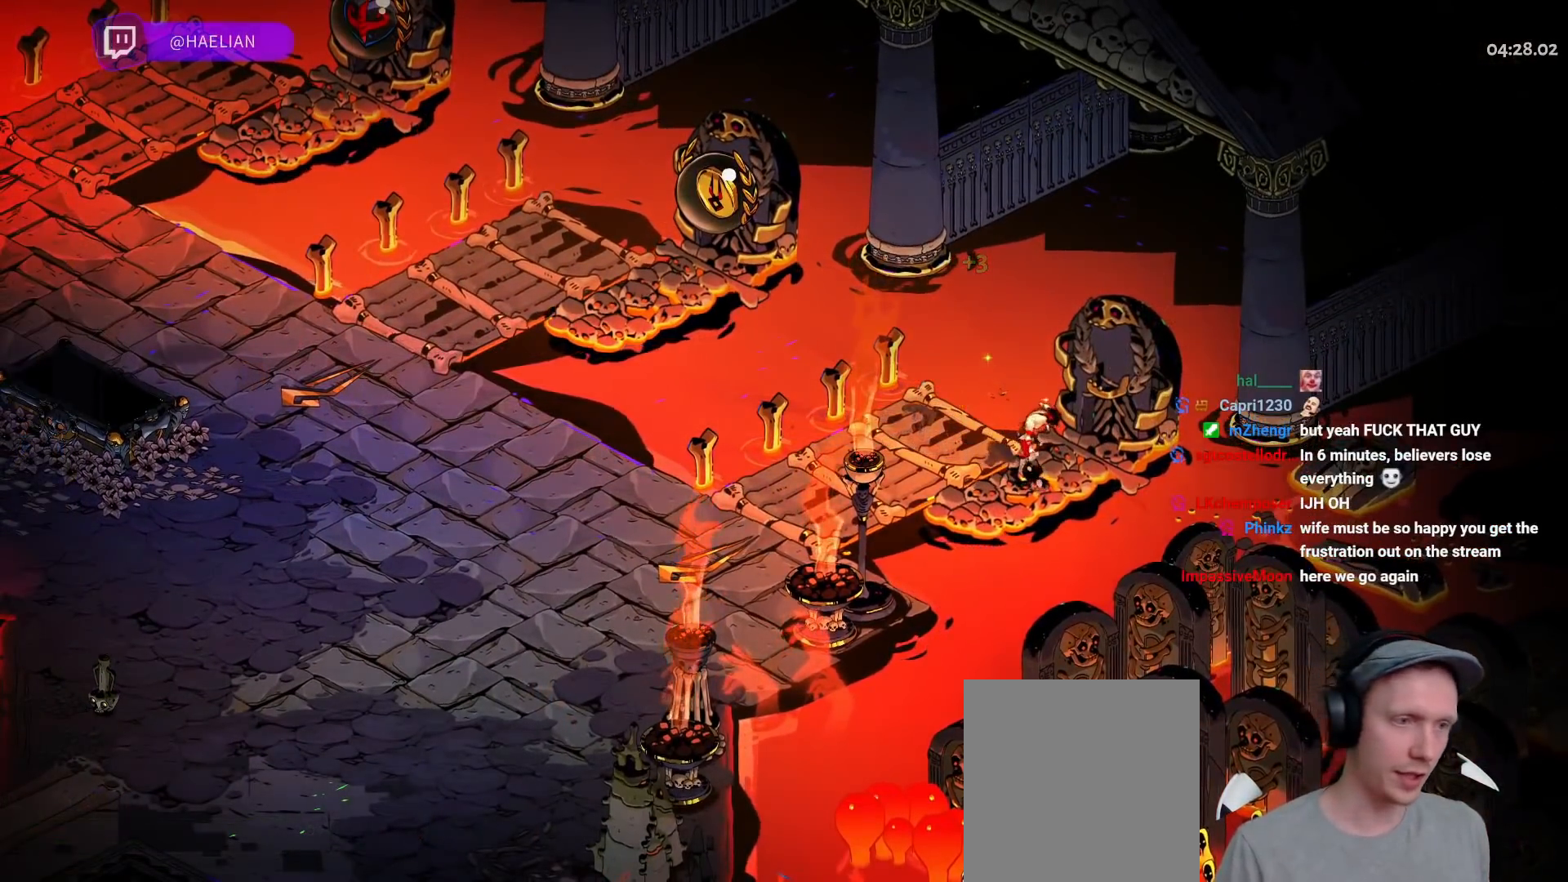
{"buttons": [], "left_stick": "center", "right_stick": "center", "events": []}